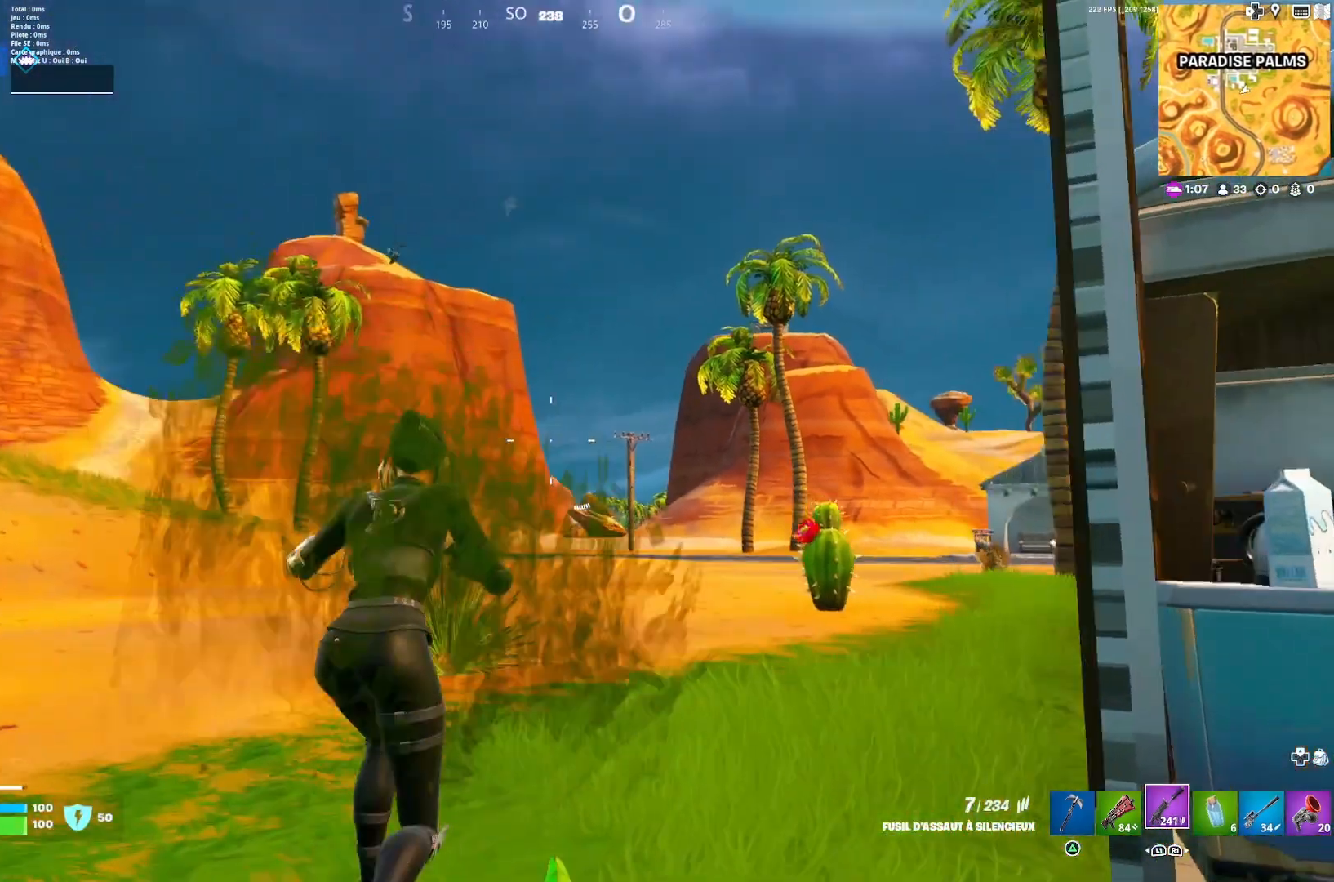
Gameplay with a controller (PlayStation layout); each line is a JSON object with the inputs held at the frame after it. "events" lists button and stick changes between this image and that frame as [ms after this image, input, new state], when the widget could be followed in between.
{"buttons": [], "left_stick": "up", "right_stick": "left", "events": [[100, "left_stick", "up-right"], [100, "right_stick", "center"], [233, "right_stick", "left"], [333, "right_stick", "center"], [400, "left_stick", "up"], [500, "right_stick", "left"]]}
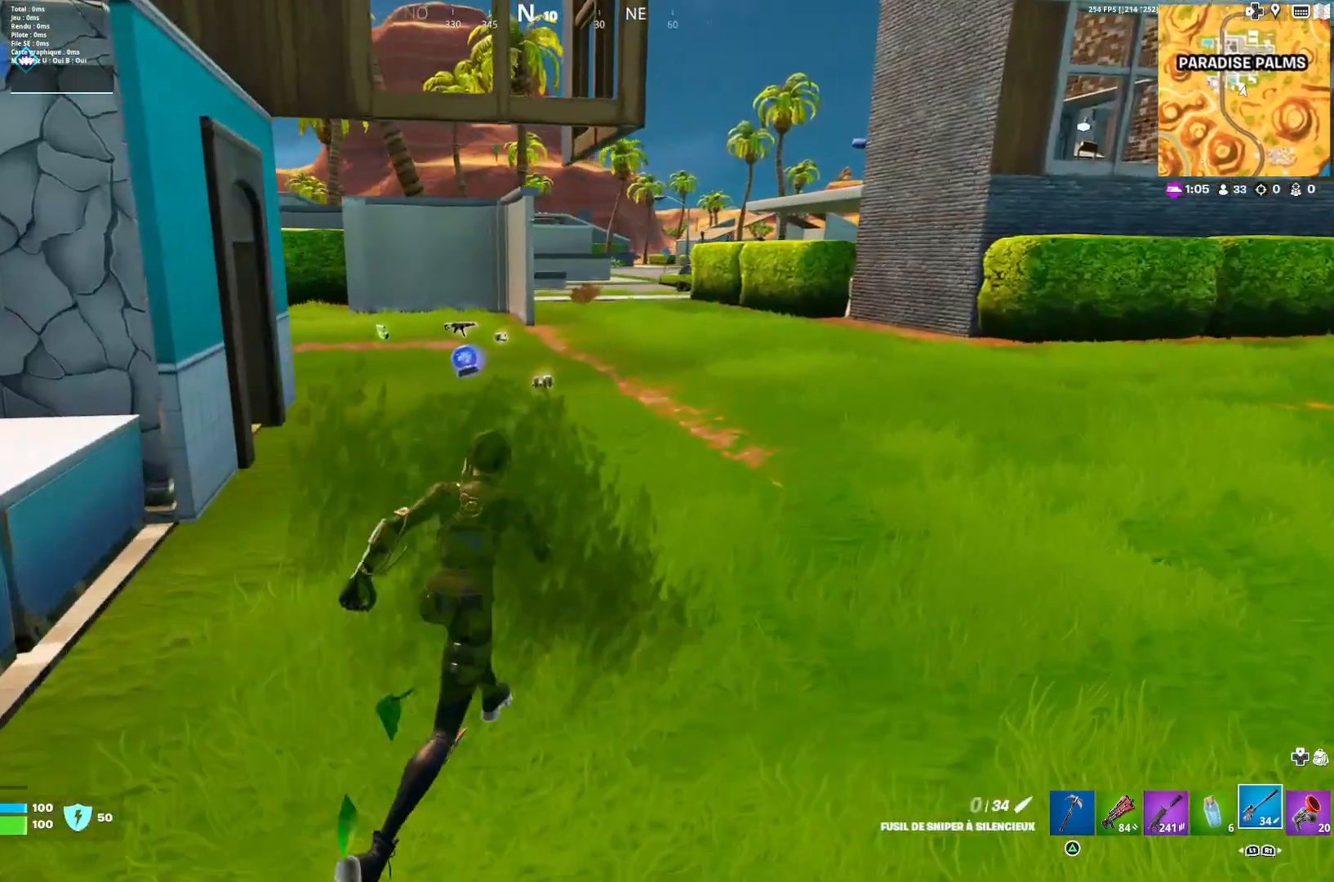
{"buttons": [], "left_stick": "up", "right_stick": "center", "events": [[100, "right_stick", "center"], [233, "right_stick", "left"], [367, "right_stick", "center"]]}
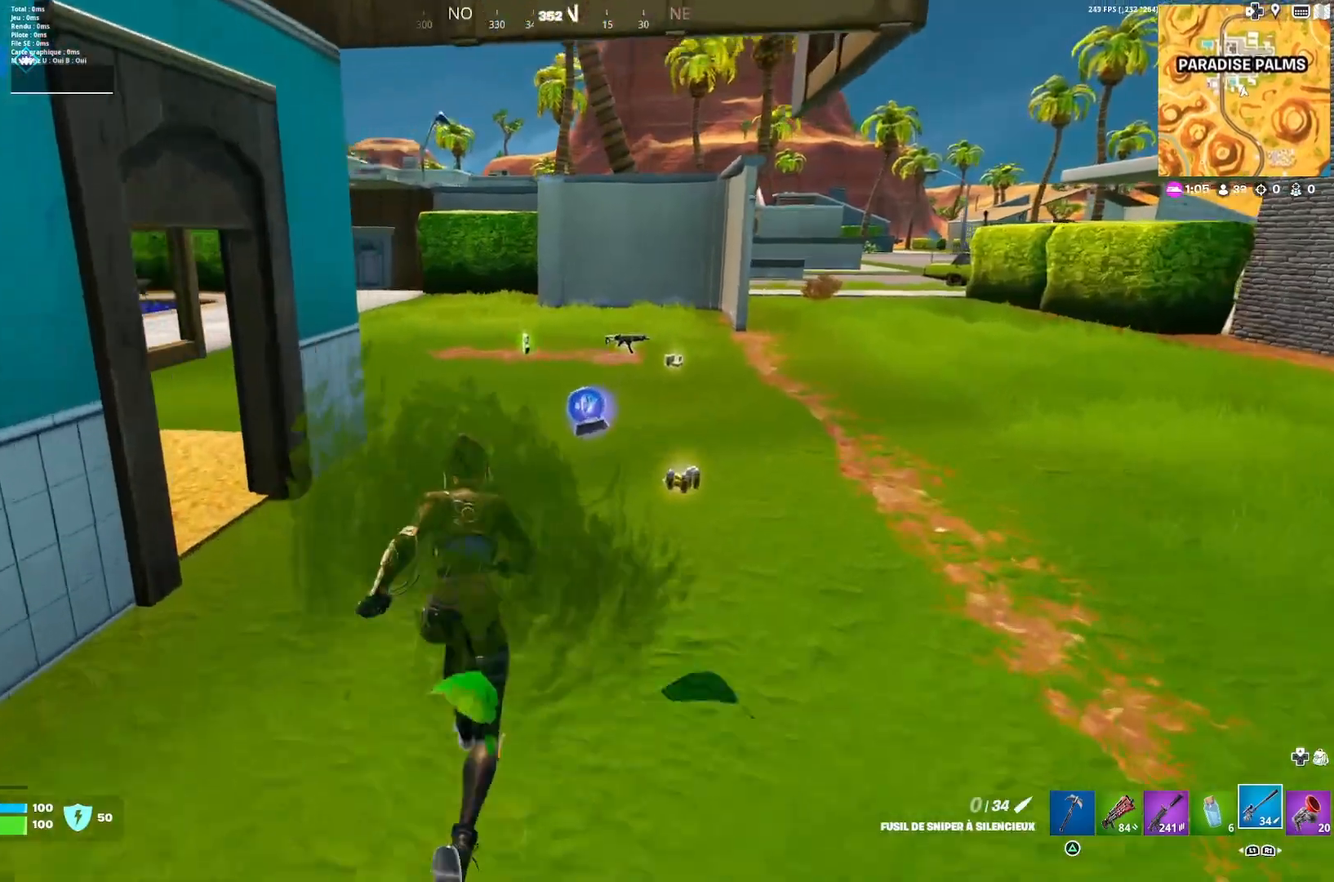
{"buttons": [], "left_stick": "up-right", "right_stick": "center", "events": [[133, "left_stick", "up-right"], [167, "SQUARE", "down"], [267, "SQUARE", "up"]]}
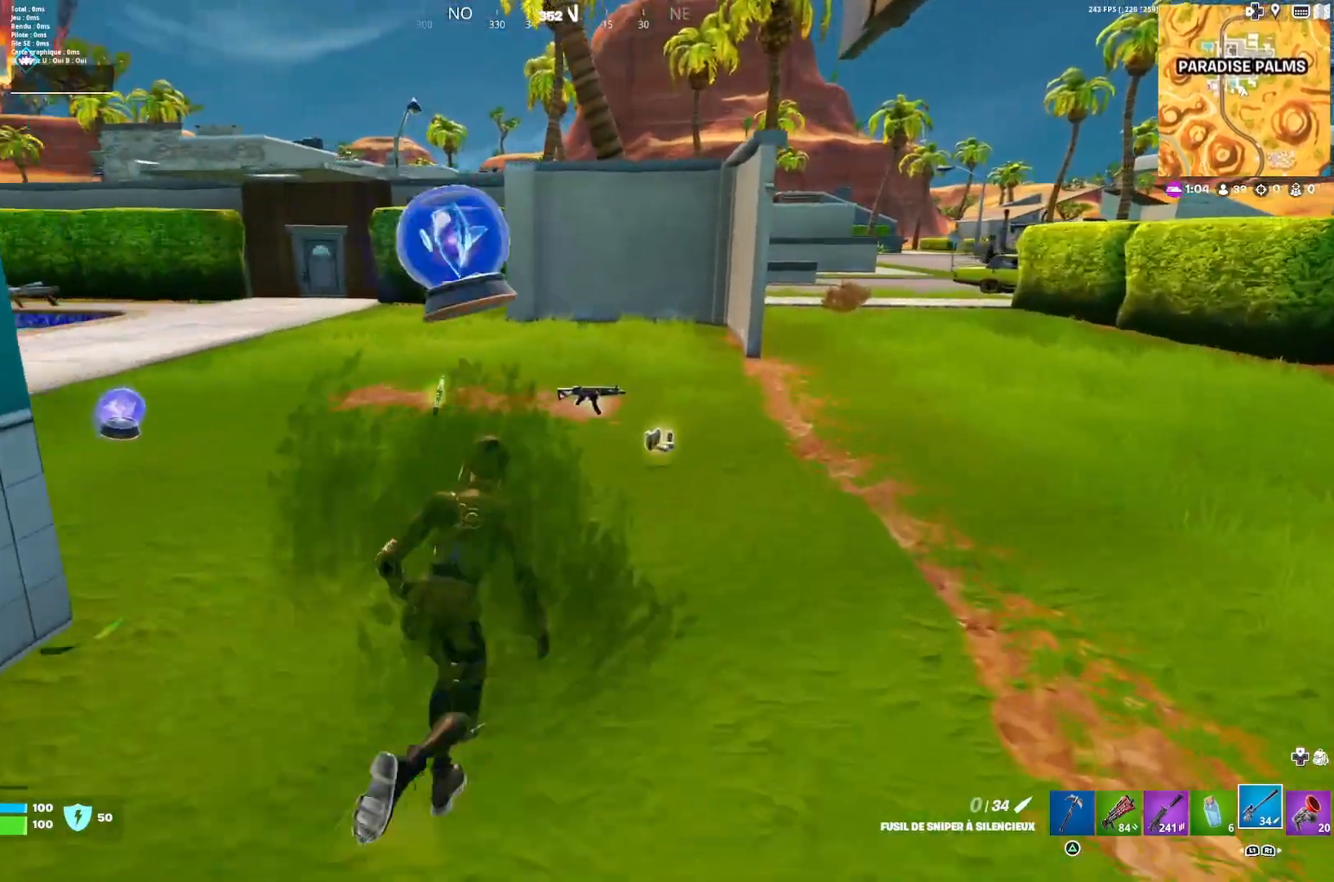
{"buttons": [], "left_stick": "up", "right_stick": "right", "events": [[67, "right_stick", "left"], [167, "right_stick", "center"], [233, "left_stick", "up"], [367, "right_stick", "right"]]}
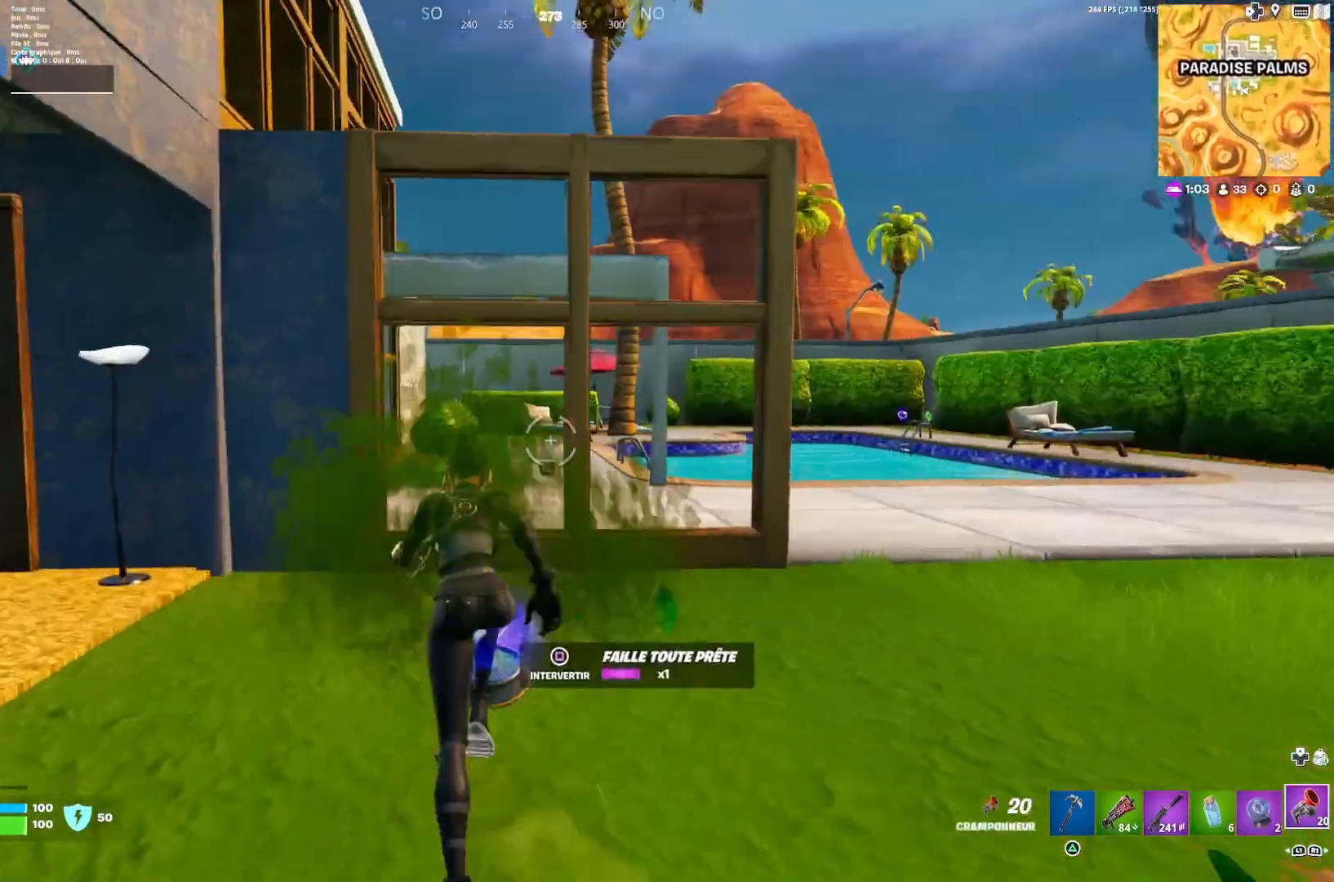
{"buttons": [], "left_stick": "right", "right_stick": "up-left", "events": [[33, "right_stick", "center"], [500, "left_stick", "right"], [500, "right_stick", "up-left"]]}
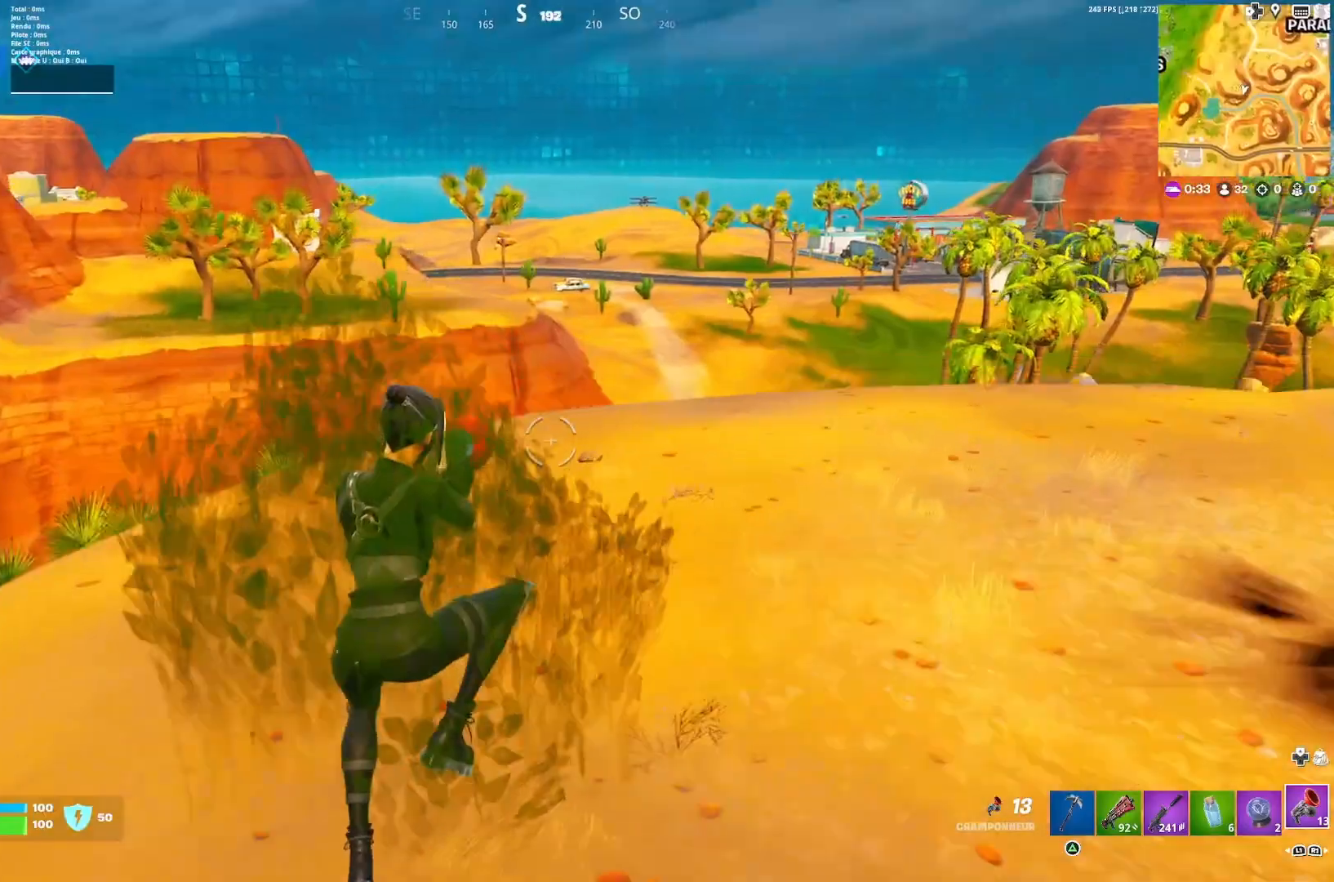
{"buttons": [], "left_stick": "up-left", "right_stick": "up-left", "events": [[100, "left_stick", "down-left"], [300, "left_stick", "left"], [300, "right_stick", "center"], [400, "left_stick", "up-left"], [500, "right_stick", "up-left"]]}
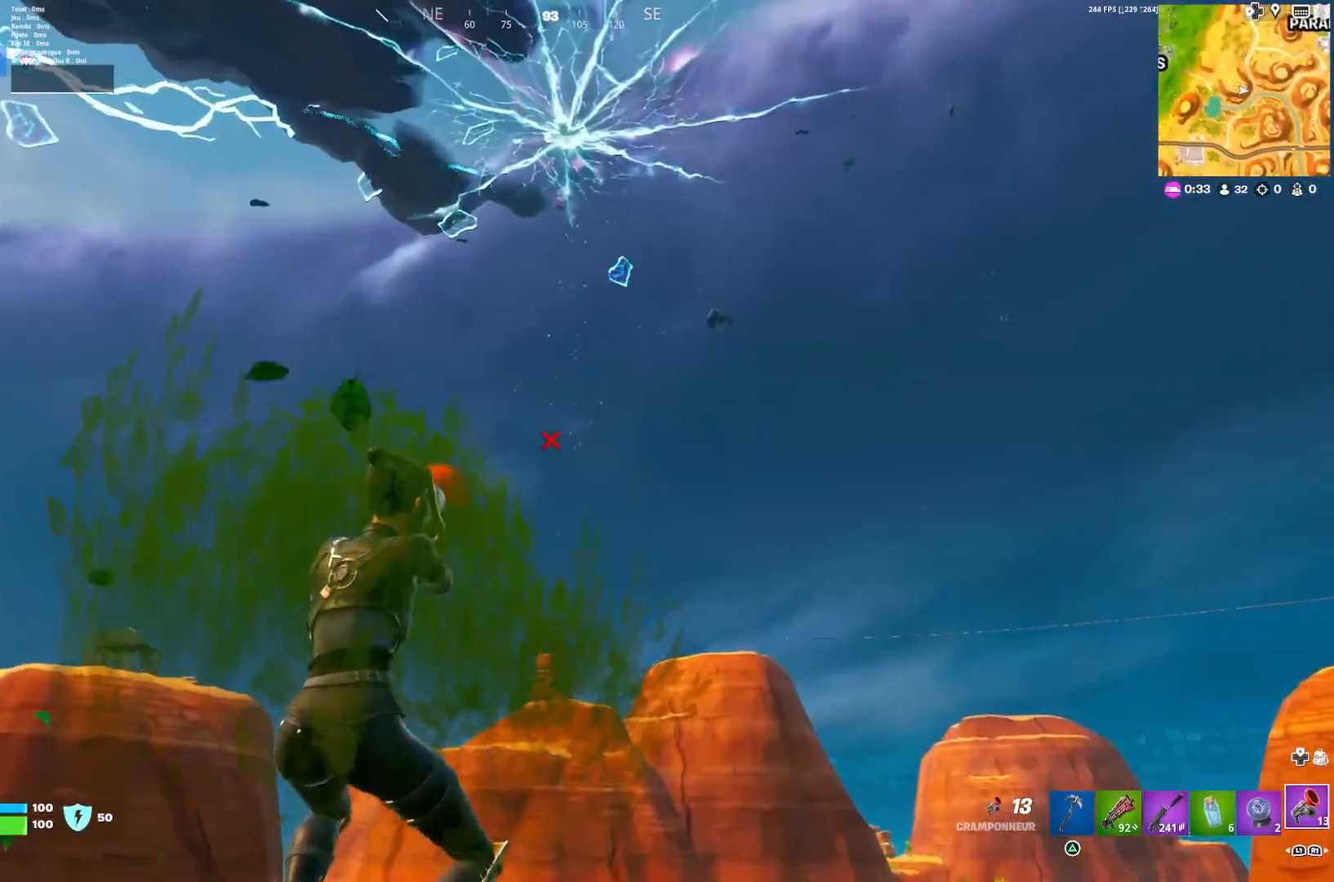
{"buttons": [], "left_stick": "up-left", "right_stick": "center", "events": [[67, "R1", "down"], [100, "right_stick", "center"], [167, "R1", "up"], [267, "R1", "down"], [333, "right_stick", "up"], [367, "R1", "up"], [400, "right_stick", "center"]]}
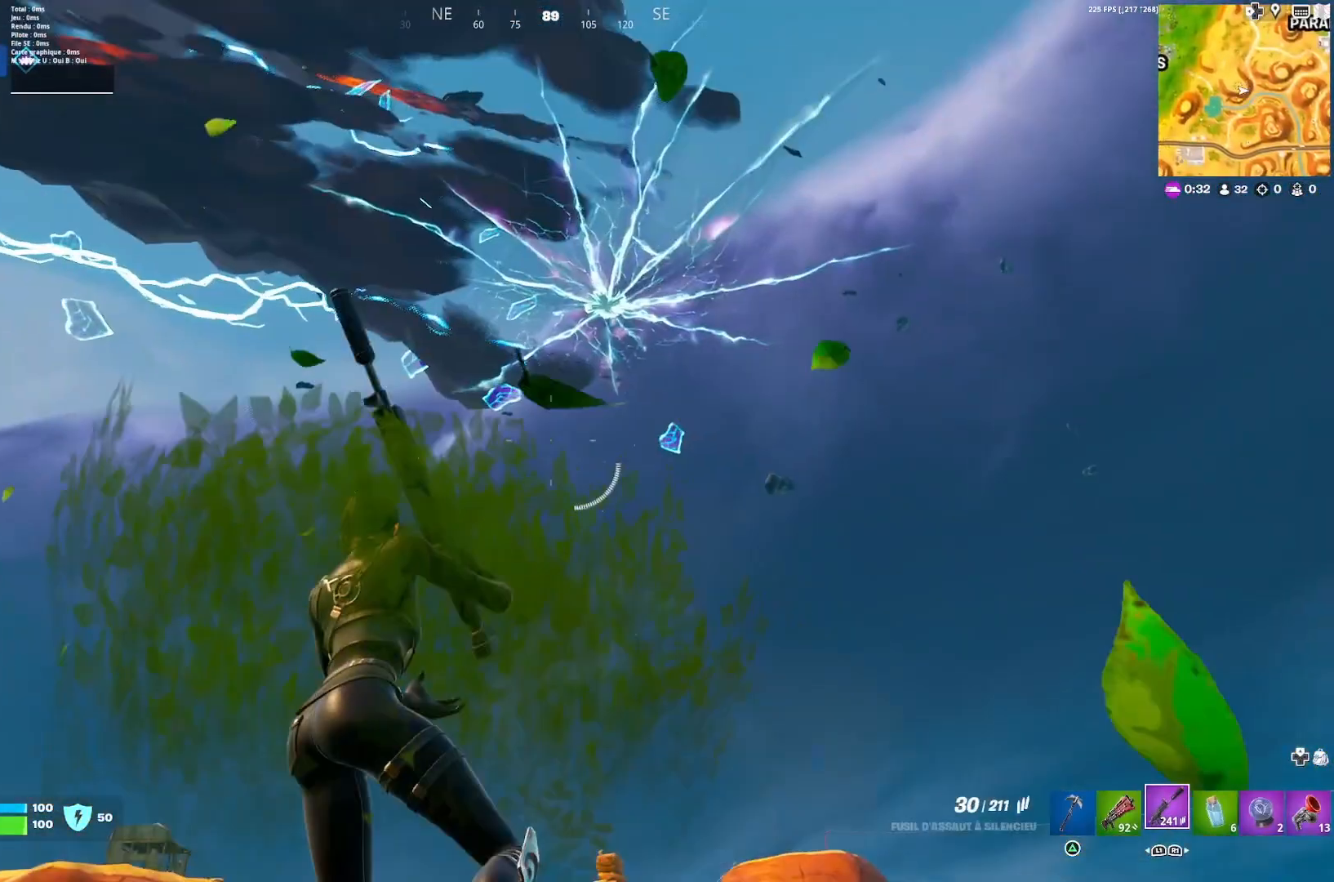
{"buttons": ["L2"], "left_stick": "left", "right_stick": "center", "events": [[267, "L2", "down"], [400, "R2", "down"], [400, "left_stick", "left"], [500, "R2", "up"]]}
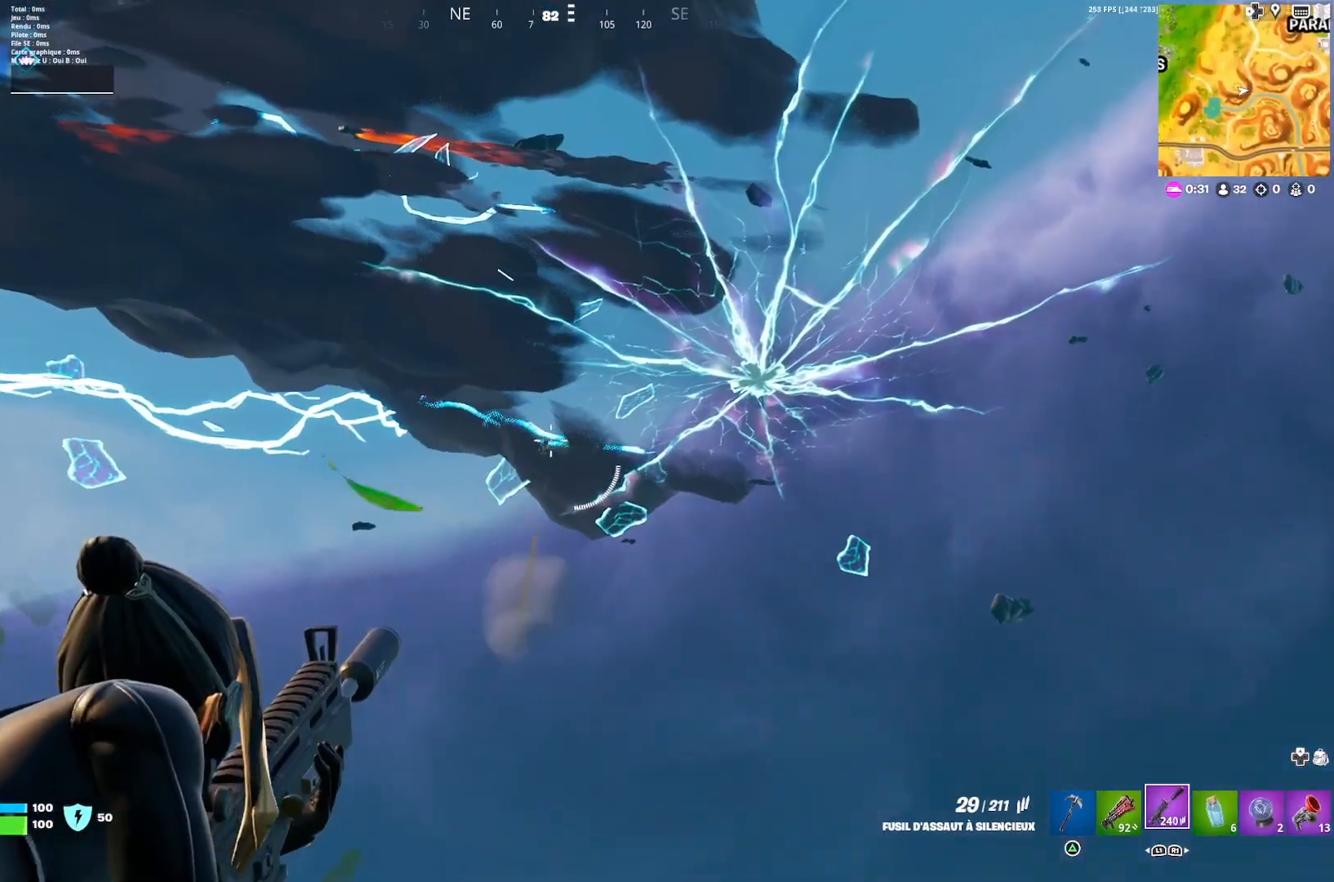
{"buttons": ["L2", "R2"], "left_stick": "left", "right_stick": "left", "events": [[67, "right_stick", "left"], [200, "R2", "down"], [200, "right_stick", "center"], [267, "R2", "up"], [467, "R2", "down"], [500, "right_stick", "left"]]}
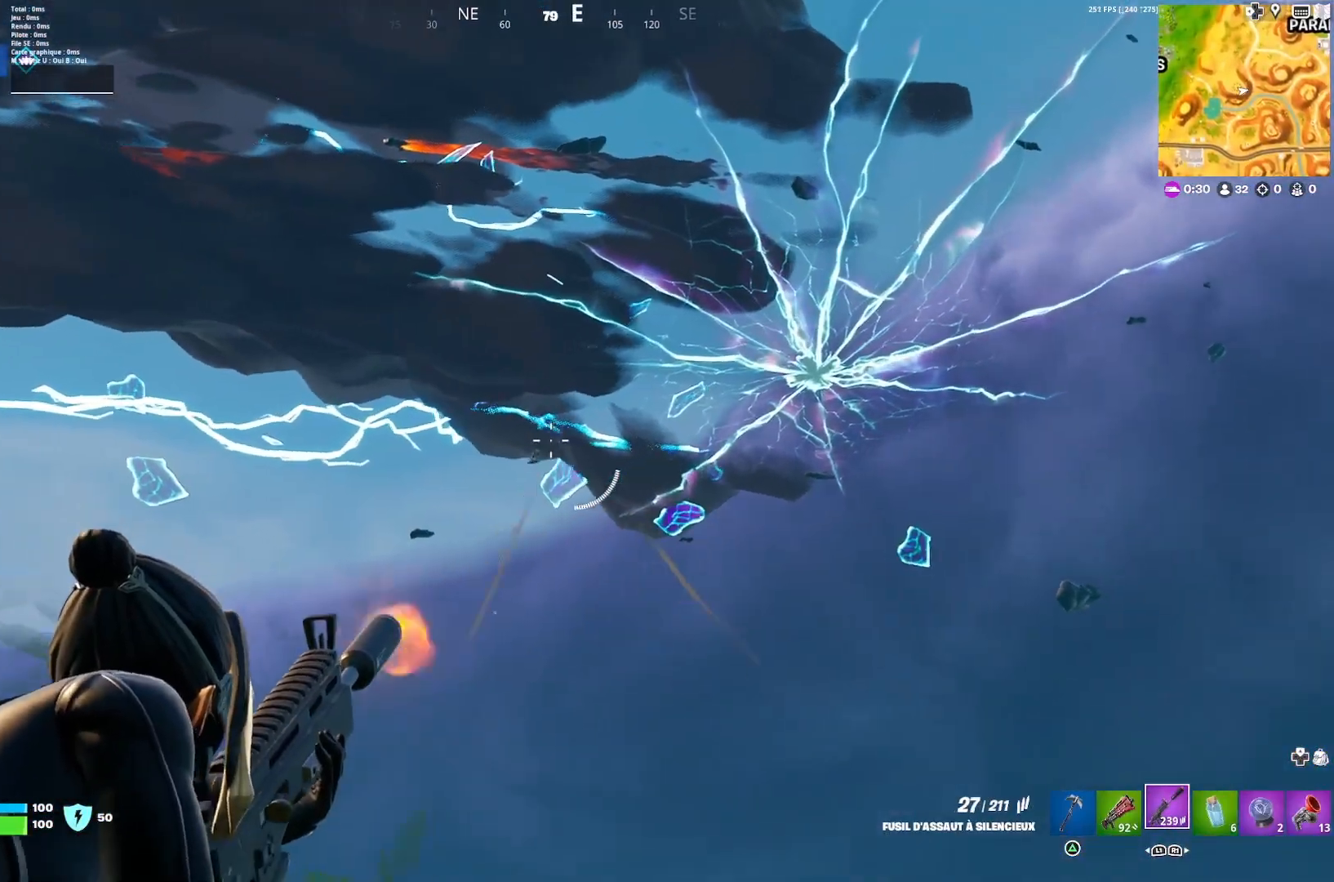
{"buttons": ["L2"], "left_stick": "up-left", "right_stick": "center", "events": [[67, "R2", "up"], [233, "R2", "down"], [233, "right_stick", "center"], [300, "R2", "up"], [300, "left_stick", "up-left"], [367, "right_stick", "down"], [433, "right_stick", "center"]]}
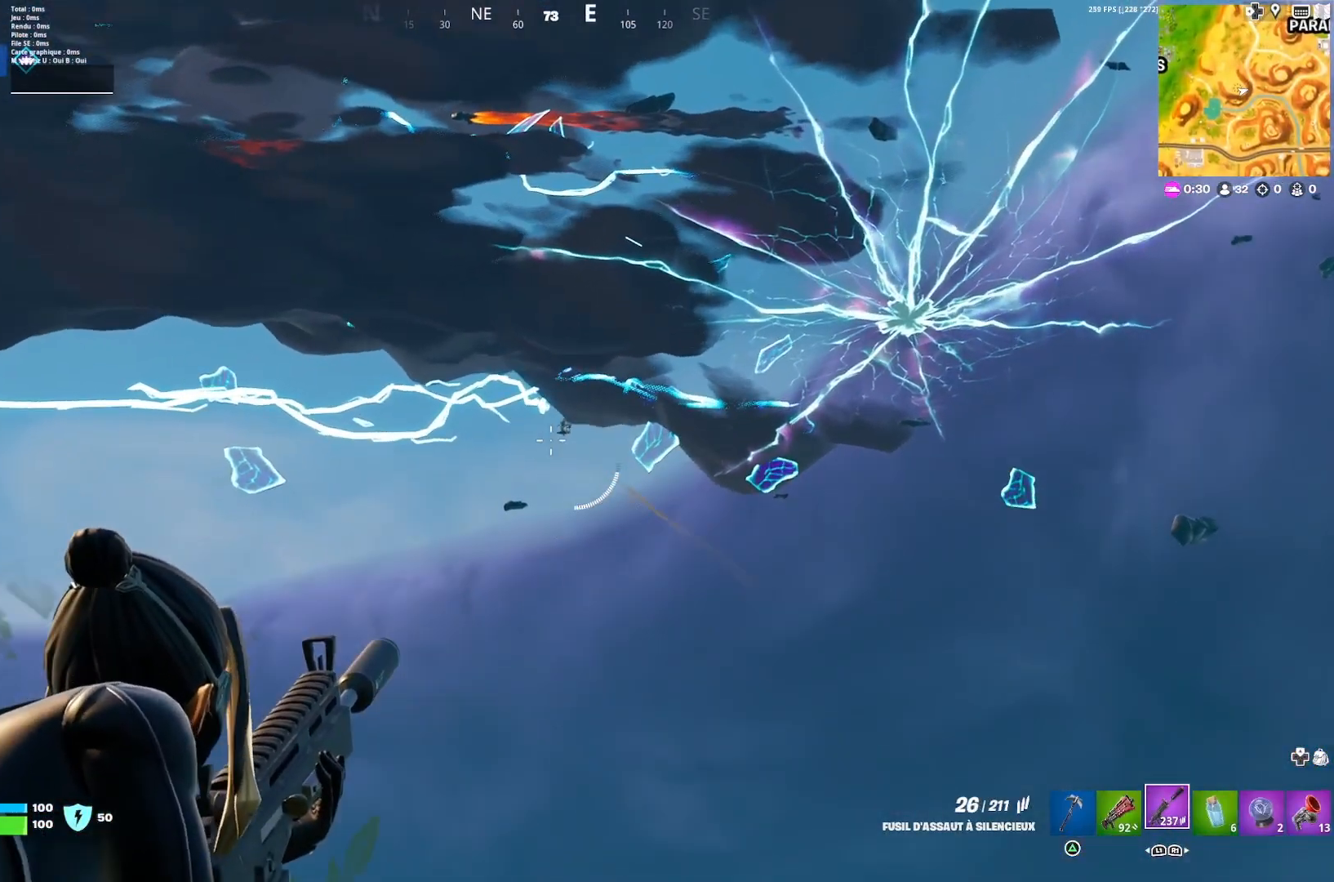
{"buttons": ["L2"], "left_stick": "up-left", "right_stick": "center", "events": [[133, "right_stick", "left"], [167, "R2", "down"], [233, "right_stick", "center"], [267, "R2", "up"]]}
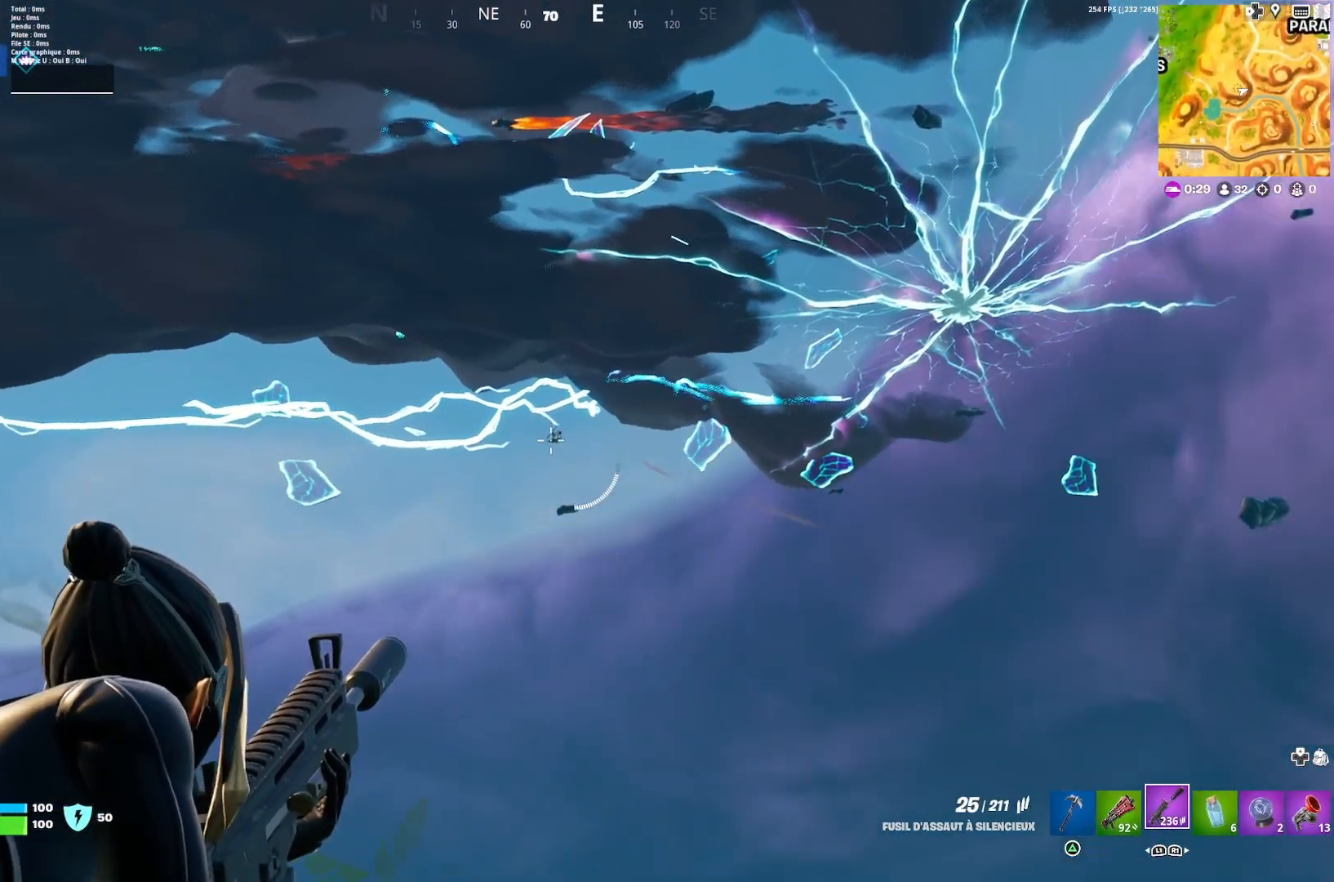
{"buttons": [], "left_stick": "up", "right_stick": "down-left", "events": [[33, "R2", "down"], [67, "CROSS", "down"], [67, "L2", "up"], [67, "R2", "up"], [67, "left_stick", "up"], [100, "CROSS", "up"], [267, "right_stick", "right"], [300, "DPAD_RIGHT", "down"], [400, "right_stick", "center"], [467, "DPAD_RIGHT", "up"], [467, "right_stick", "down-left"]]}
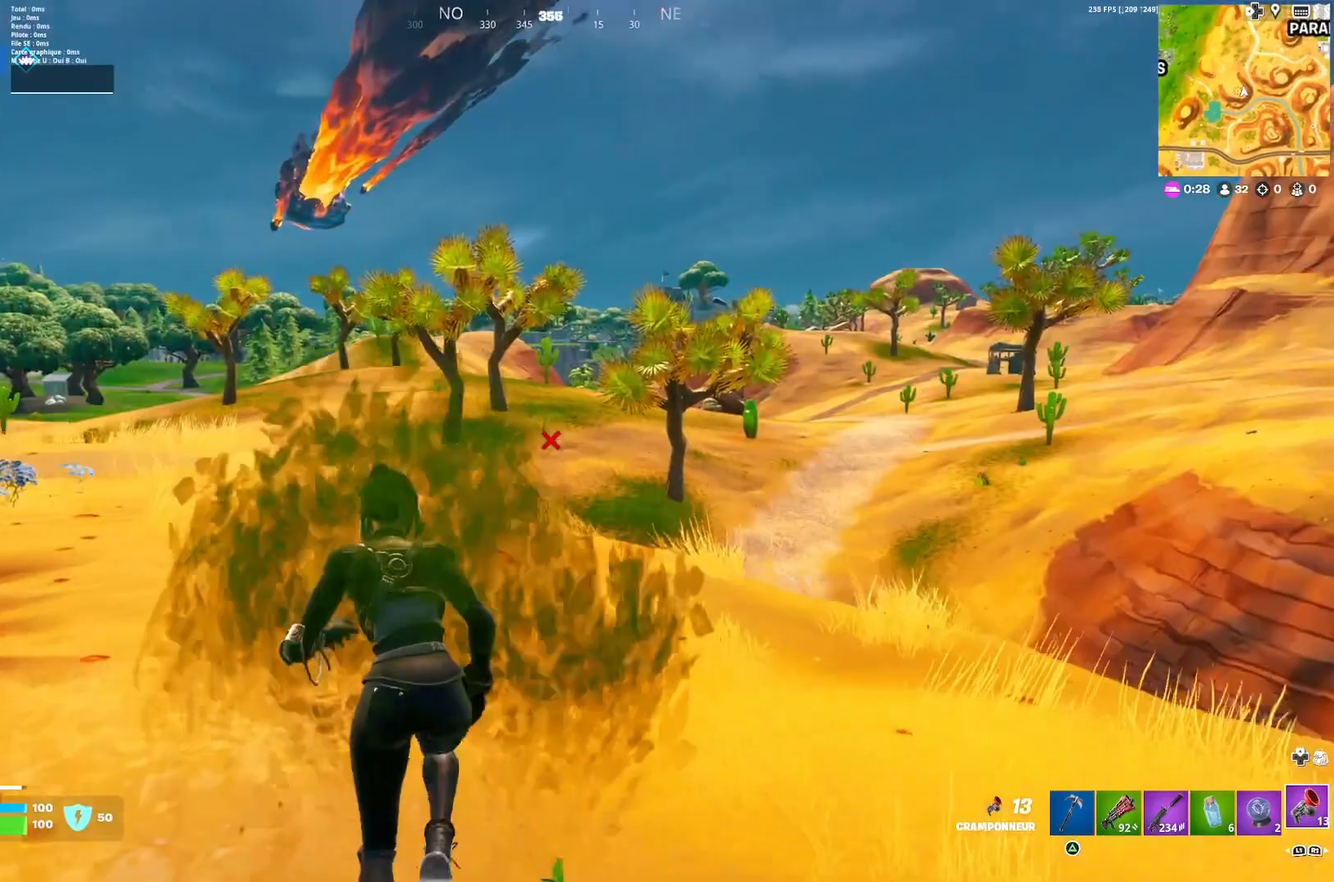
{"buttons": [], "left_stick": "up-left", "right_stick": "up-right", "events": [[67, "right_stick", "center"], [433, "left_stick", "up-left"], [500, "right_stick", "up-right"]]}
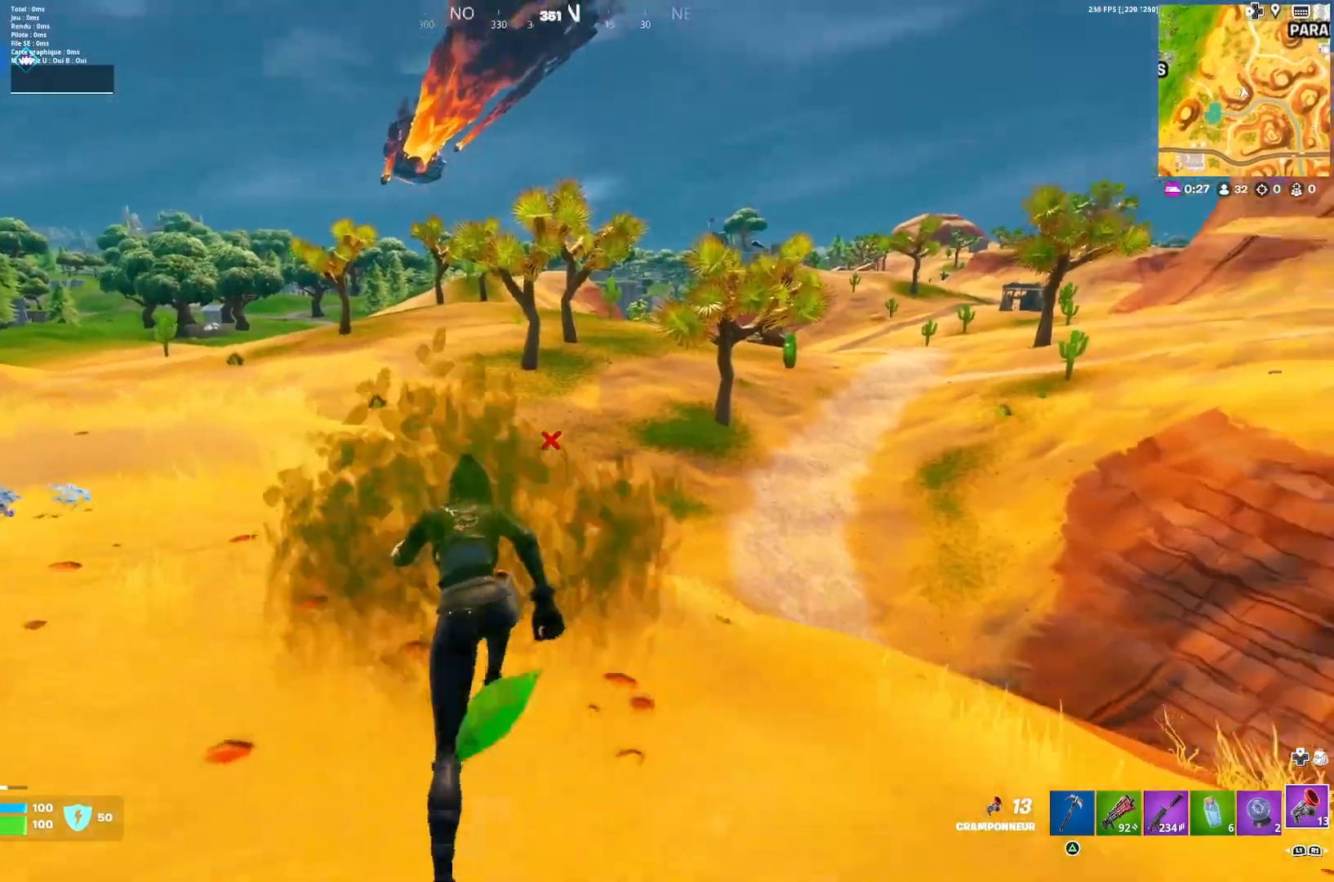
{"buttons": [], "left_stick": "up-left", "right_stick": "left", "events": [[100, "right_stick", "center"], [467, "right_stick", "left"]]}
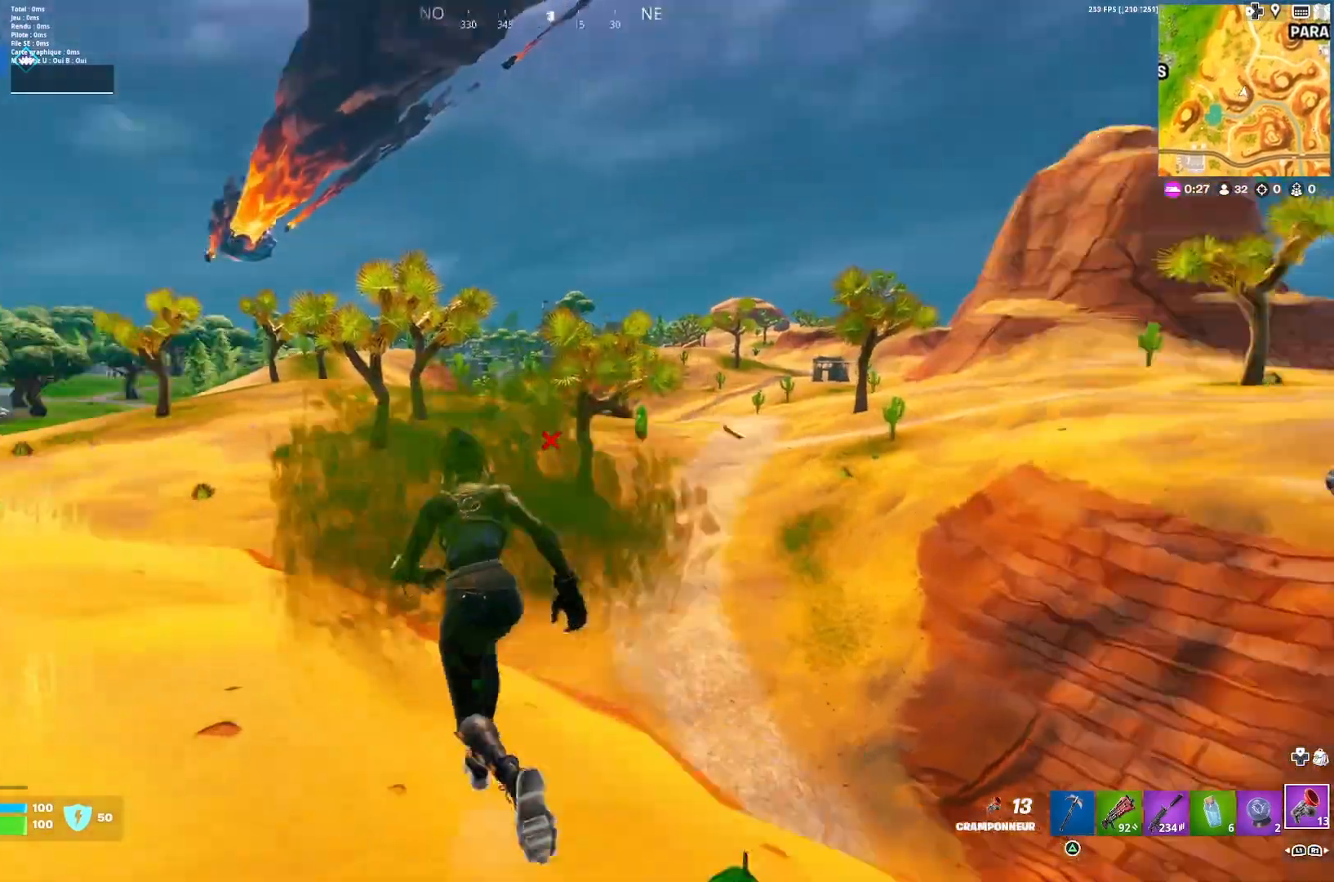
{"buttons": [], "left_stick": "up-right", "right_stick": "right", "events": [[67, "right_stick", "center"], [167, "left_stick", "up-right"], [467, "right_stick", "right"]]}
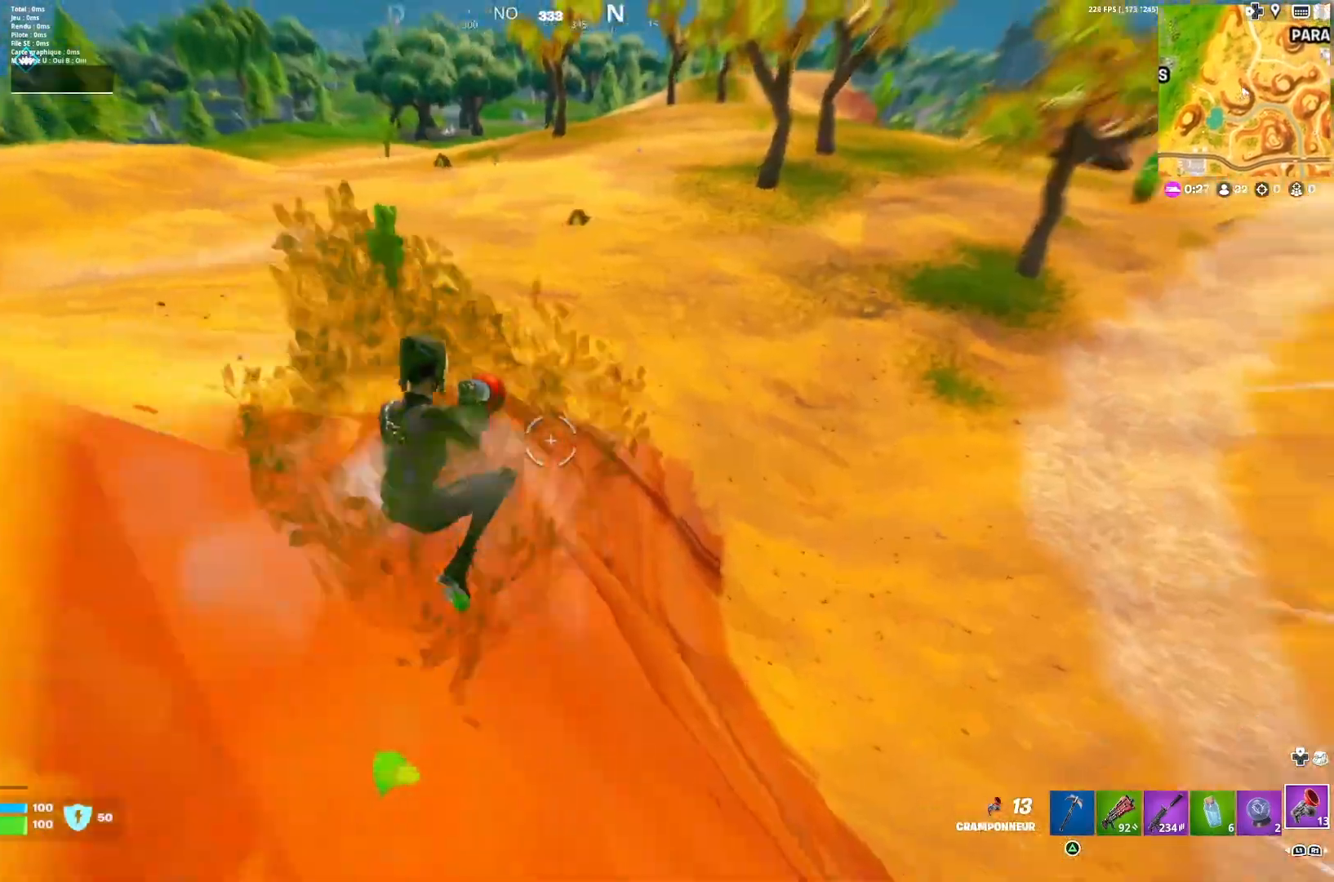
{"buttons": [], "left_stick": "center", "right_stick": "center", "events": [[67, "right_stick", "center"], [167, "CROSS", "down"], [267, "CROSS", "up"], [400, "right_stick", "up"], [500, "left_stick", "center"], [500, "right_stick", "center"]]}
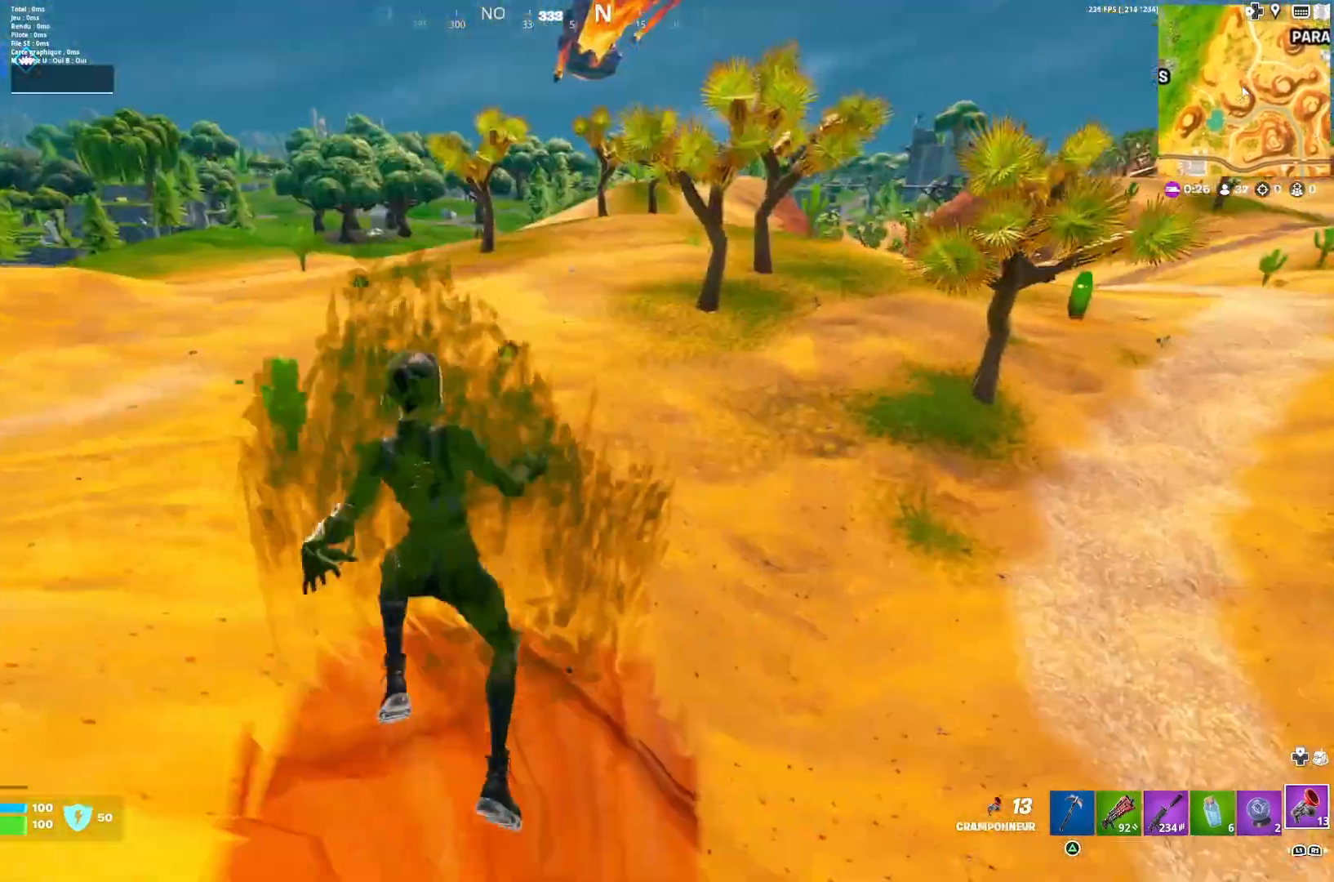
{"buttons": ["R2"], "left_stick": "up", "right_stick": "center", "events": [[100, "left_stick", "up"], [233, "R2", "down"], [233, "right_stick", "up"], [333, "right_stick", "center"]]}
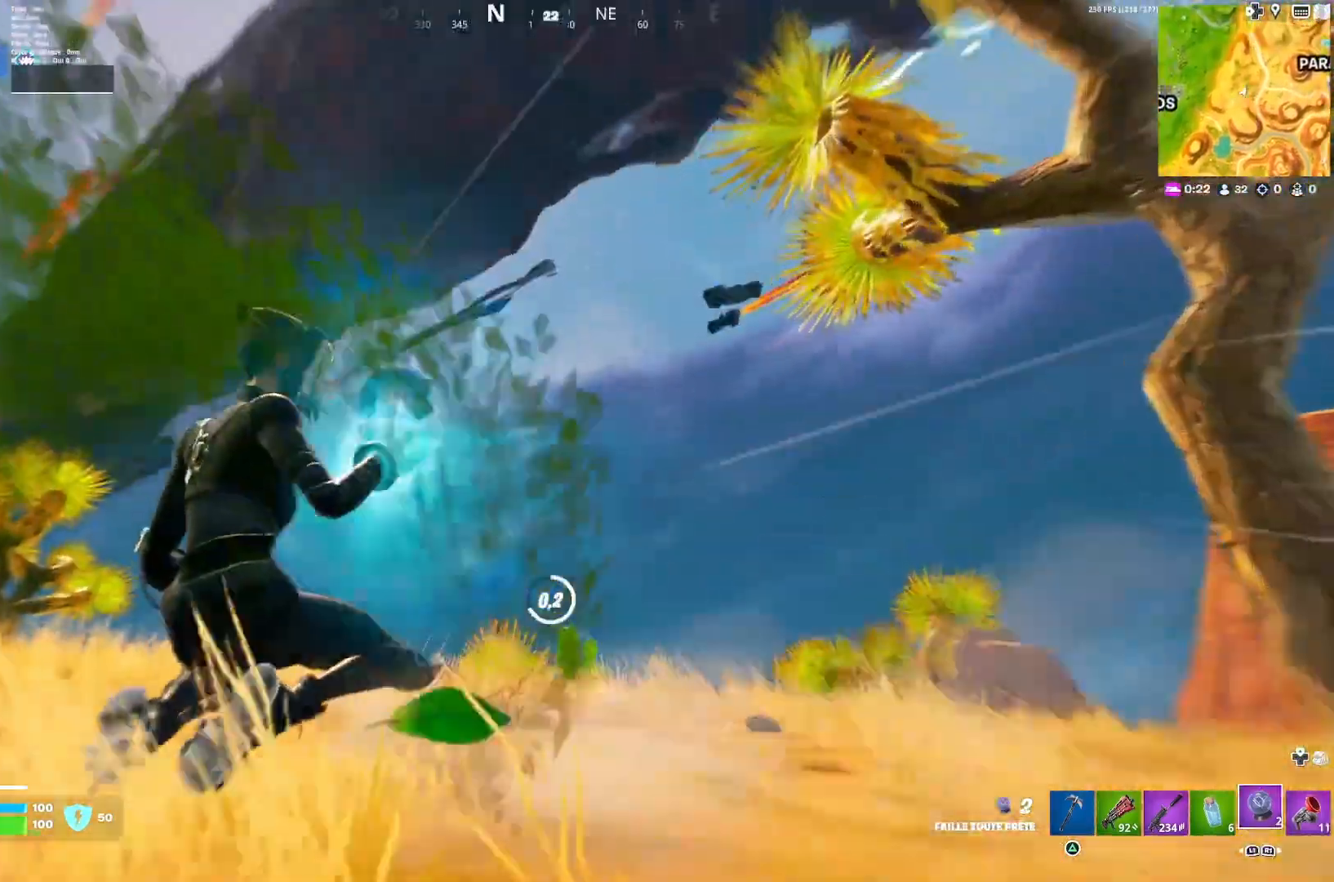
{"buttons": ["R2"], "left_stick": "up", "right_stick": "center", "events": [[100, "R3", "down"], [233, "R3", "up"]]}
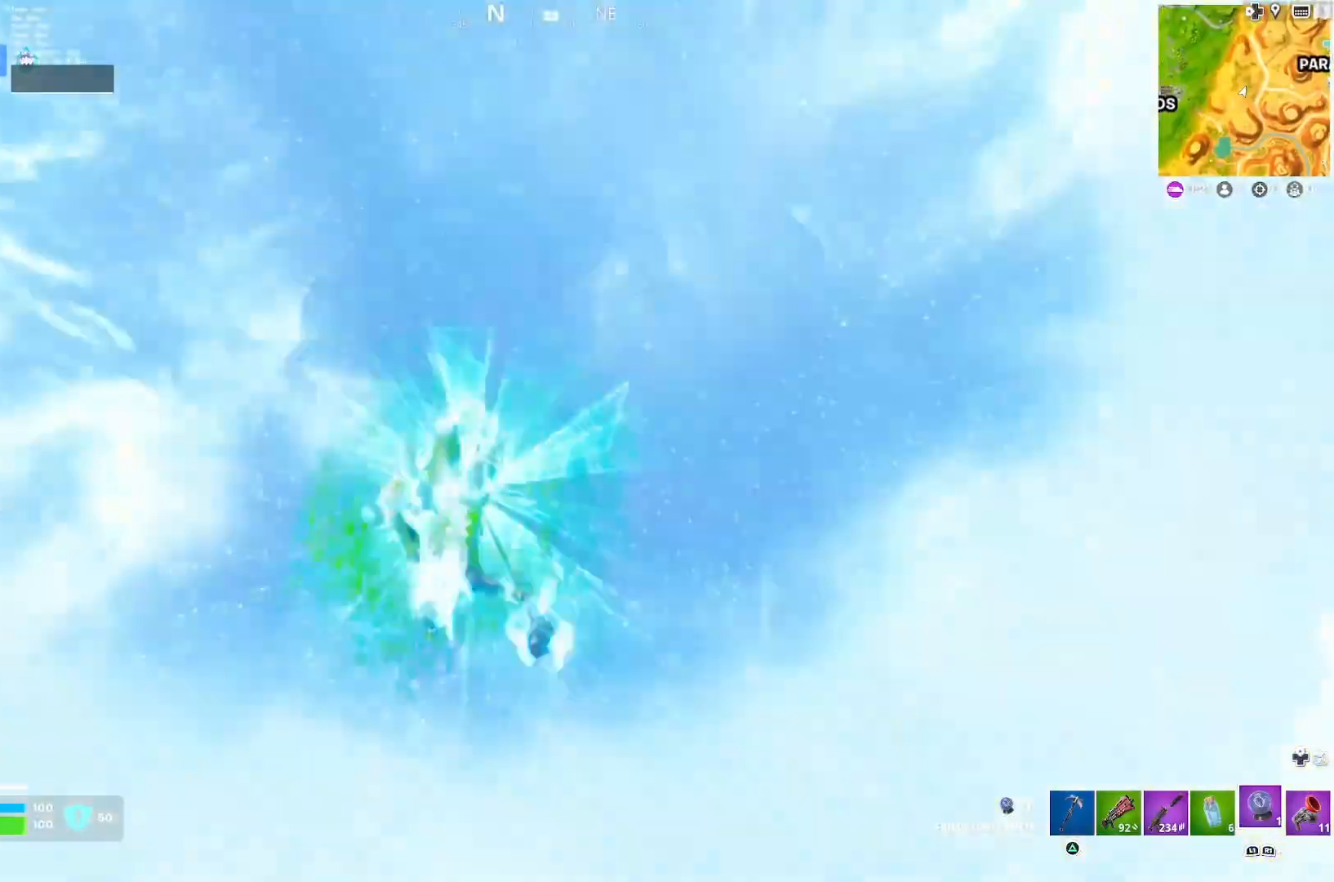
{"buttons": [], "left_stick": "up", "right_stick": "center", "events": [[133, "R2", "up"], [200, "right_stick", "down-left"], [333, "right_stick", "center"]]}
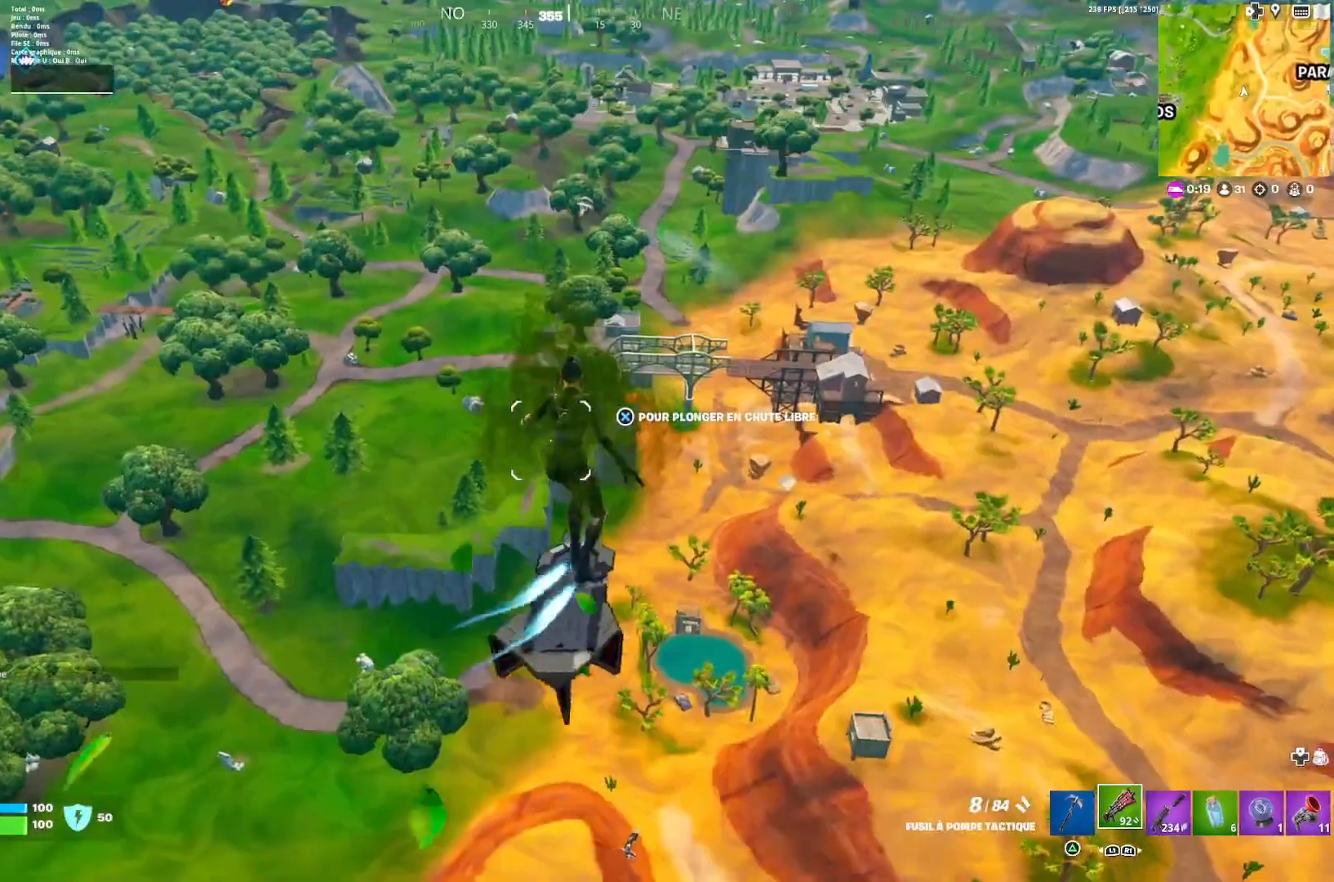
{"buttons": [], "left_stick": "up", "right_stick": "down-left", "events": [[167, "right_stick", "left"], [333, "right_stick", "center"], [433, "right_stick", "down-left"]]}
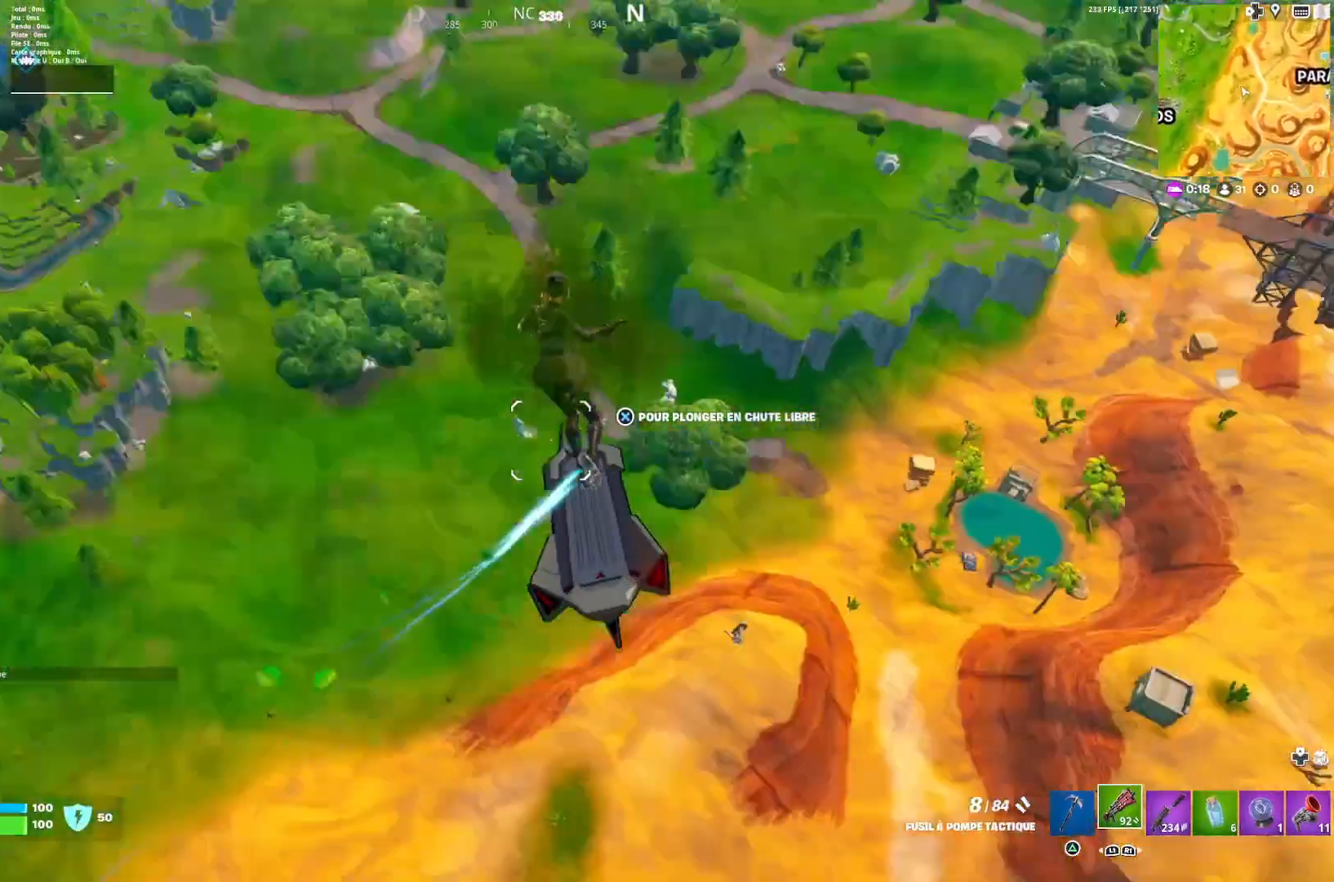
{"buttons": [], "left_stick": "up", "right_stick": "center", "events": [[67, "right_stick", "center"], [267, "right_stick", "left"], [367, "right_stick", "center"]]}
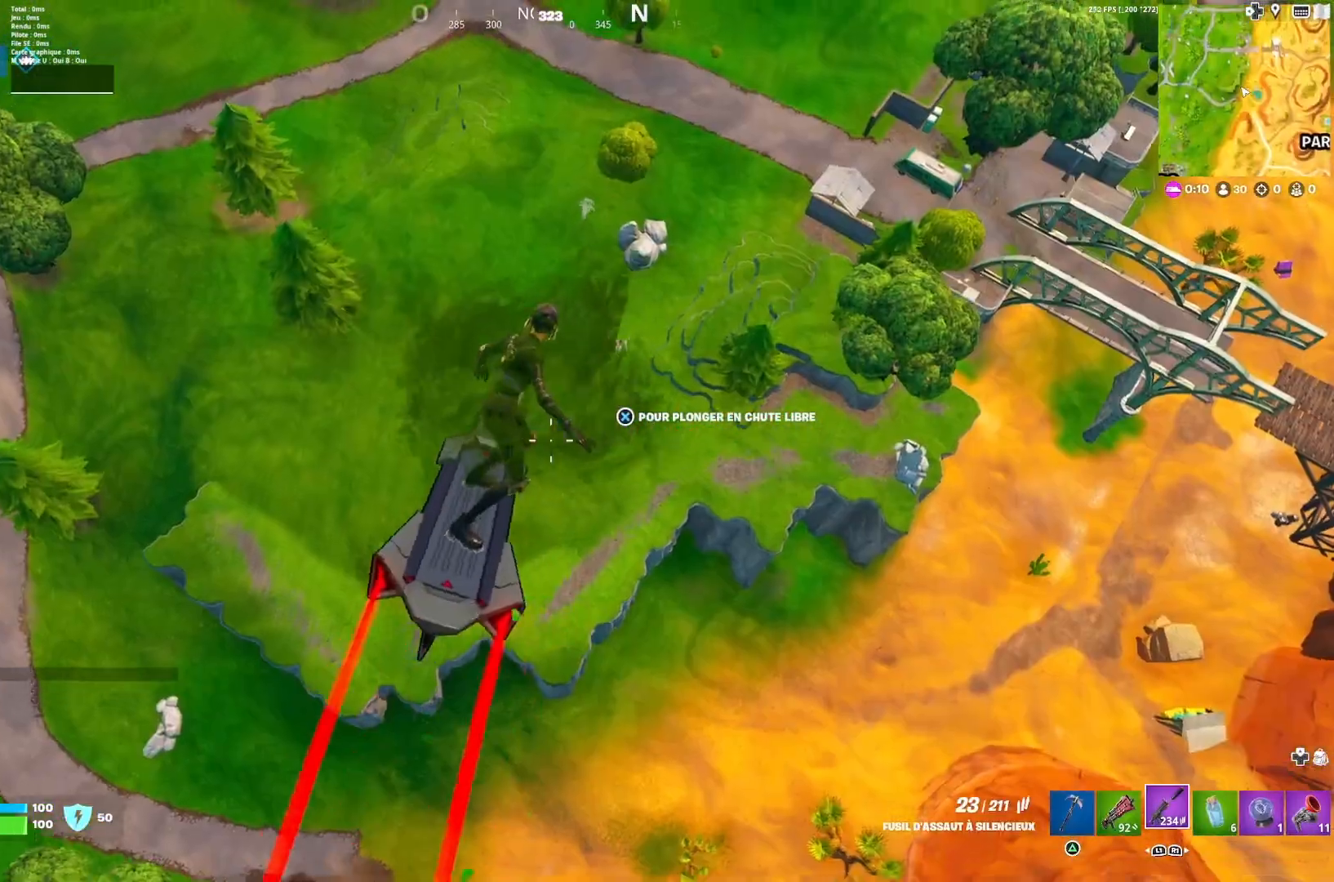
{"buttons": [], "left_stick": "up-right", "right_stick": "center", "events": [[200, "left_stick", "up-right"], [367, "right_stick", "up-left"], [433, "right_stick", "center"]]}
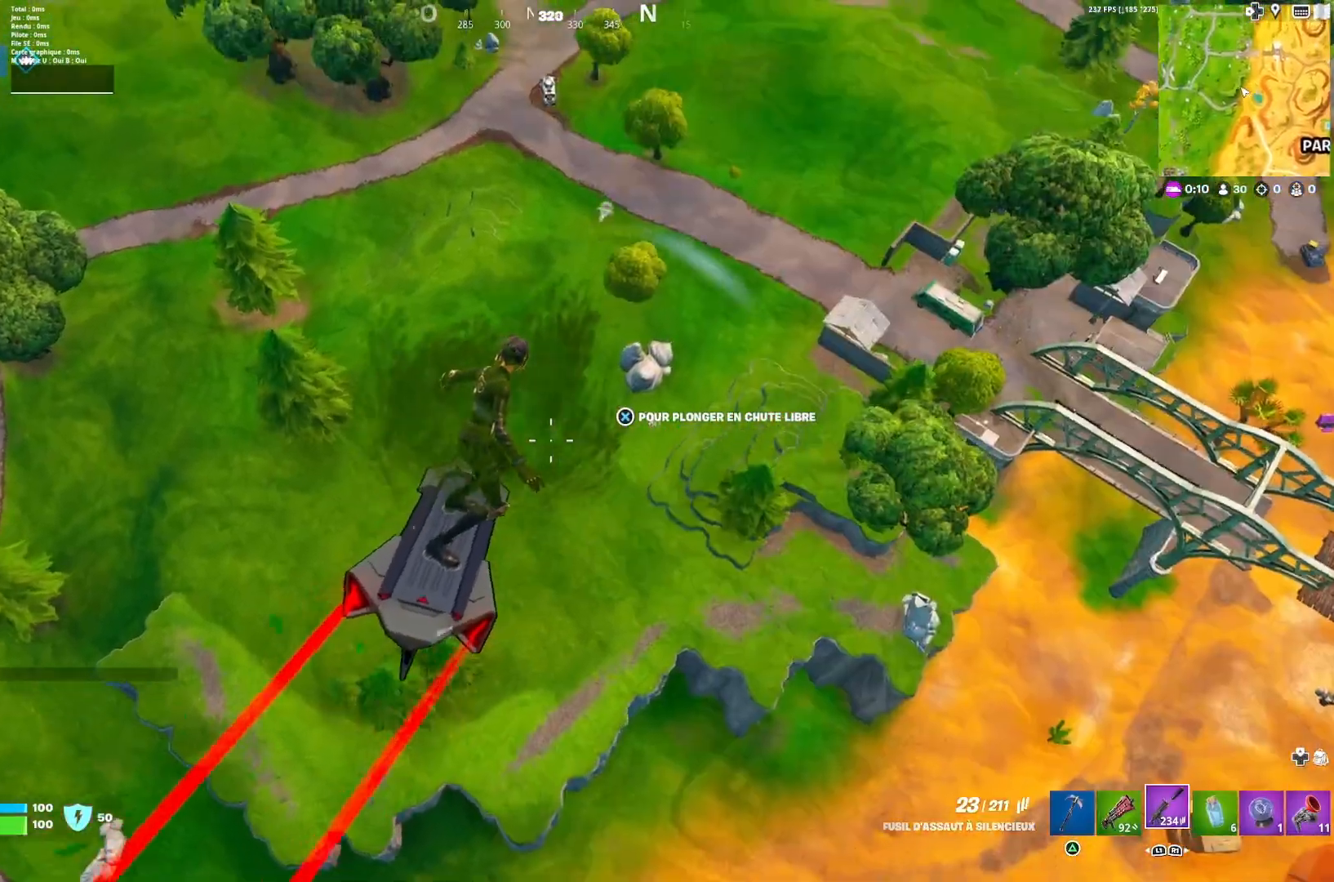
{"buttons": [], "left_stick": "right", "right_stick": "center", "events": [[267, "right_stick", "up-left"], [333, "left_stick", "right"], [333, "right_stick", "center"]]}
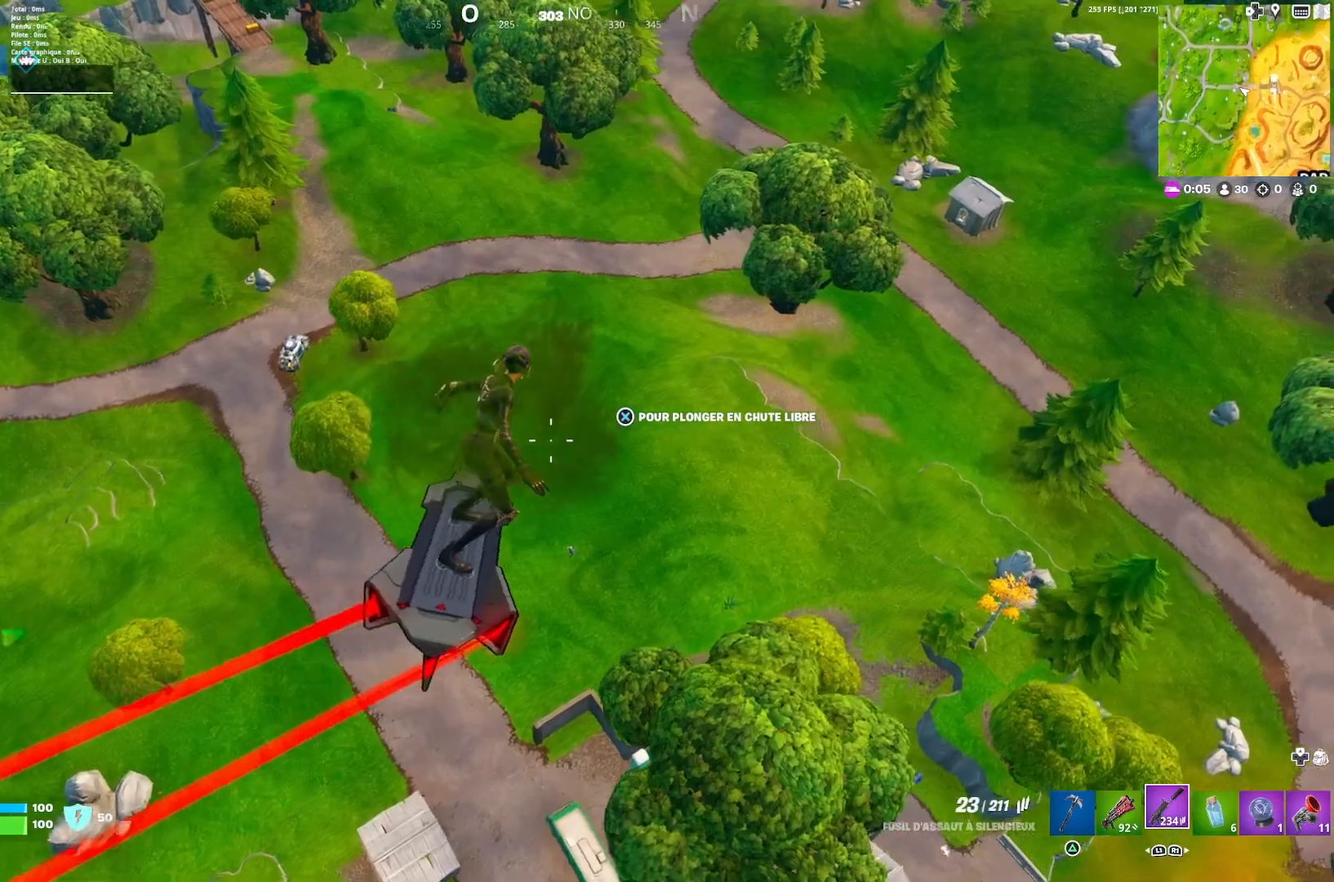
{"buttons": [], "left_stick": "up-right", "right_stick": "center", "events": [[167, "right_stick", "left"], [300, "right_stick", "center"], [467, "left_stick", "up-right"]]}
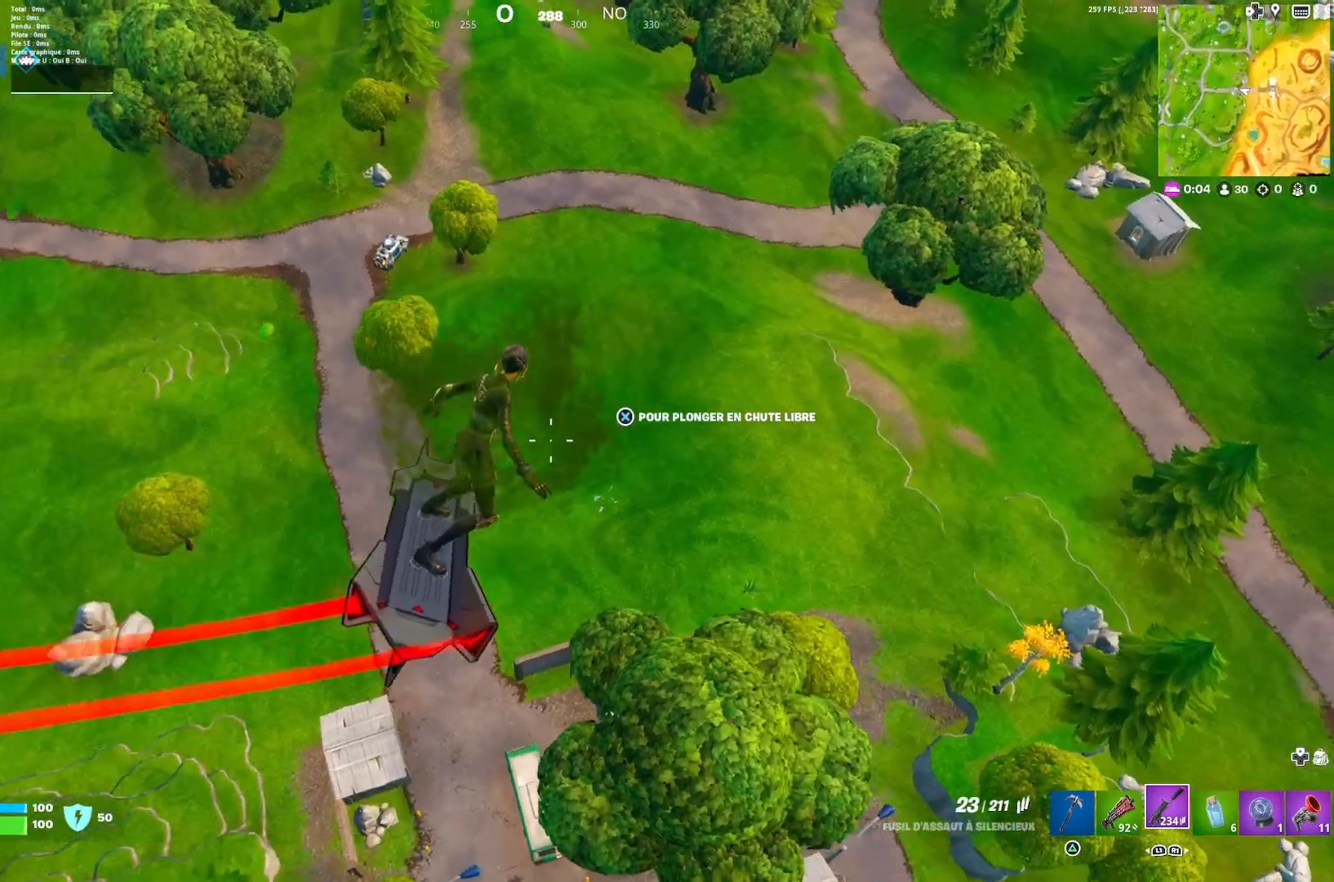
{"buttons": [], "left_stick": "up-right", "right_stick": "center", "events": [[33, "CROSS", "down"], [200, "CROSS", "up"], [367, "right_stick", "down-right"], [500, "right_stick", "center"]]}
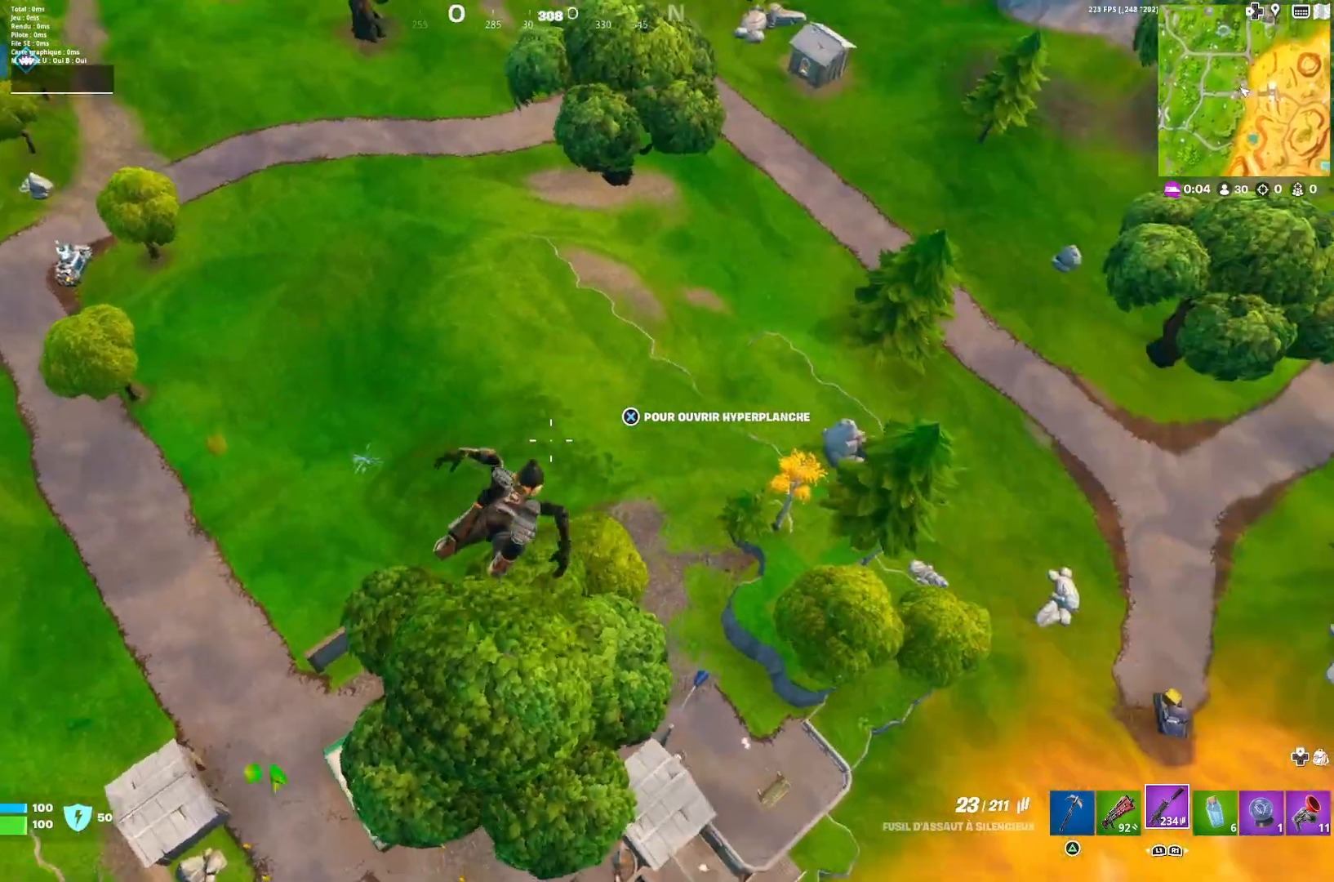
{"buttons": [], "left_stick": "up", "right_stick": "center", "events": [[233, "right_stick", "down-left"], [333, "left_stick", "up"], [333, "right_stick", "center"]]}
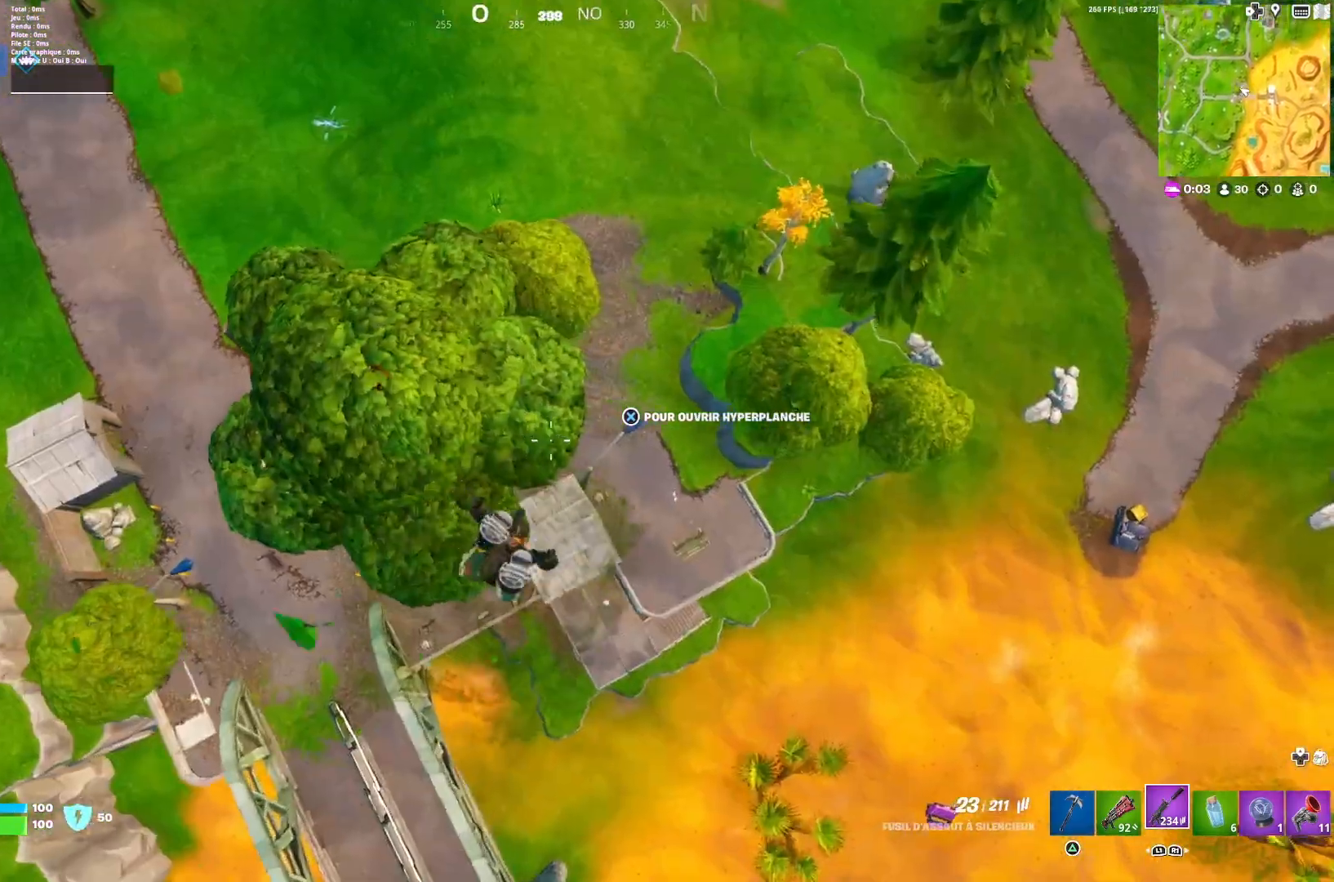
{"buttons": ["R1"], "left_stick": "up", "right_stick": "center", "events": [[267, "DPAD_RIGHT", "down"], [333, "DPAD_RIGHT", "up"], [467, "R1", "down"]]}
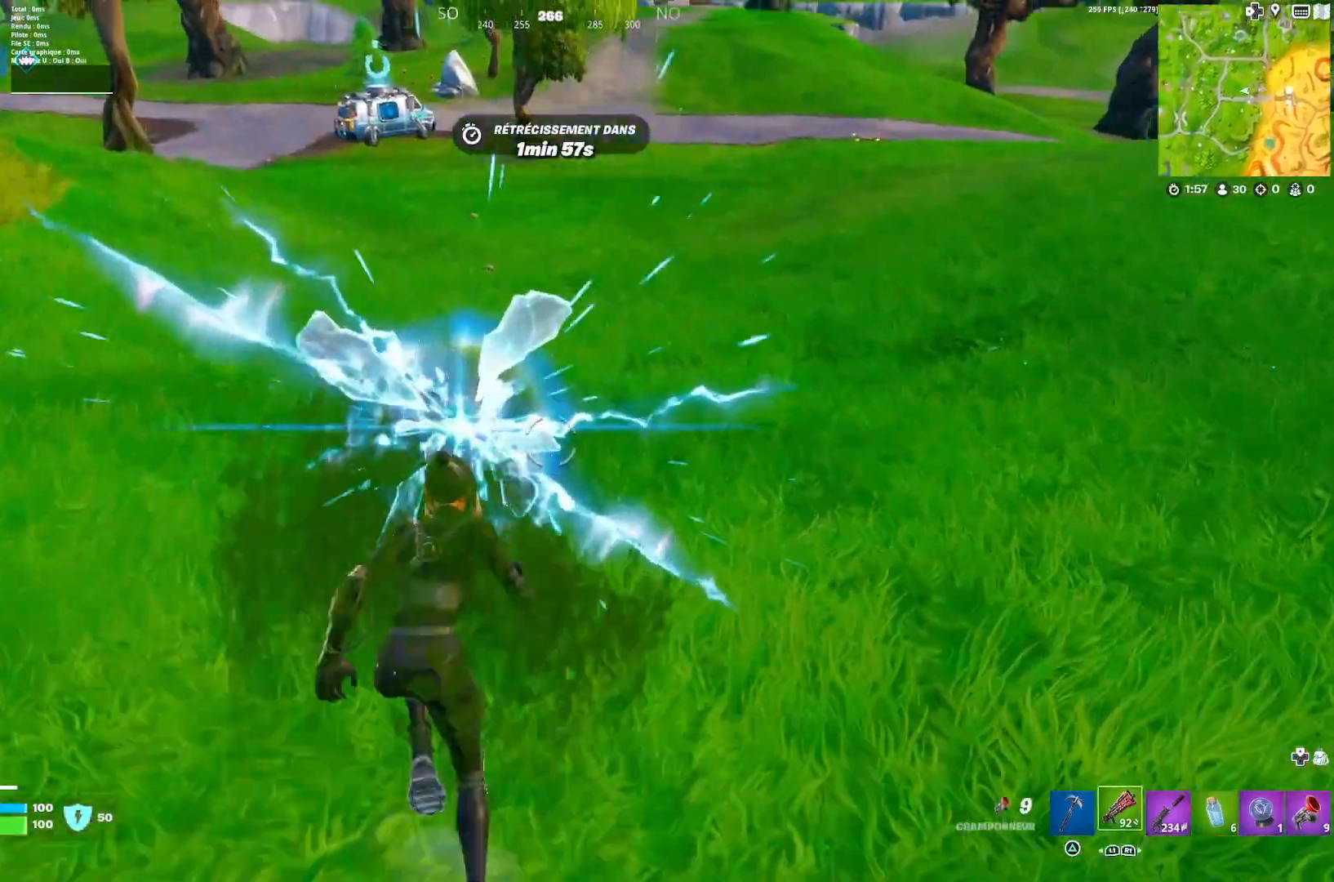
{"buttons": [], "left_stick": "up", "right_stick": "center", "events": [[33, "right_stick", "up"], [100, "R1", "up"], [167, "right_stick", "center"], [333, "right_stick", "up-right"], [500, "right_stick", "center"]]}
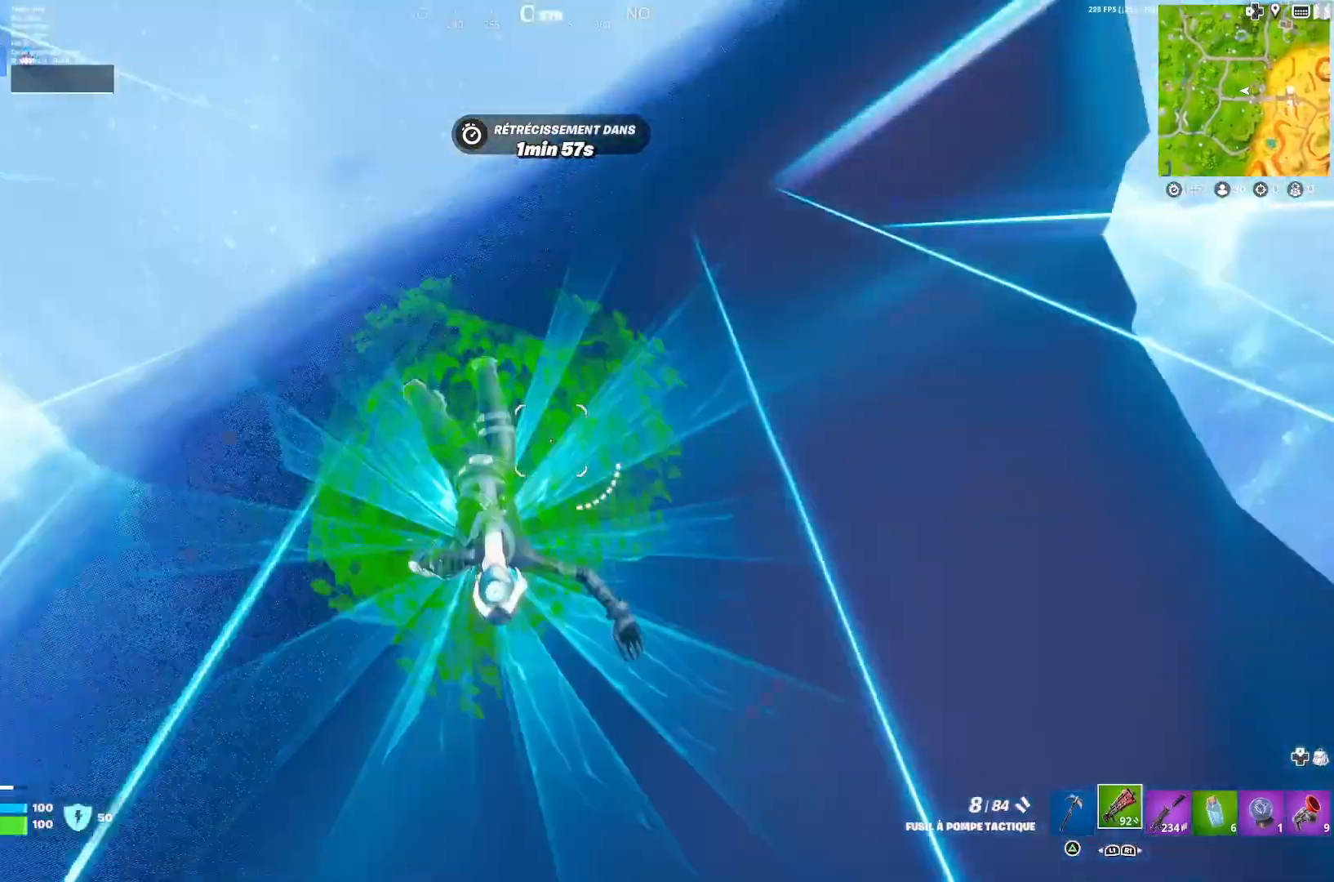
{"buttons": [], "left_stick": "up-left", "right_stick": "up-right", "events": [[100, "right_stick", "up-right"], [133, "left_stick", "center"], [233, "right_stick", "center"], [267, "left_stick", "up"], [333, "right_stick", "right"], [433, "left_stick", "up-left"], [433, "right_stick", "center"], [500, "right_stick", "up-right"]]}
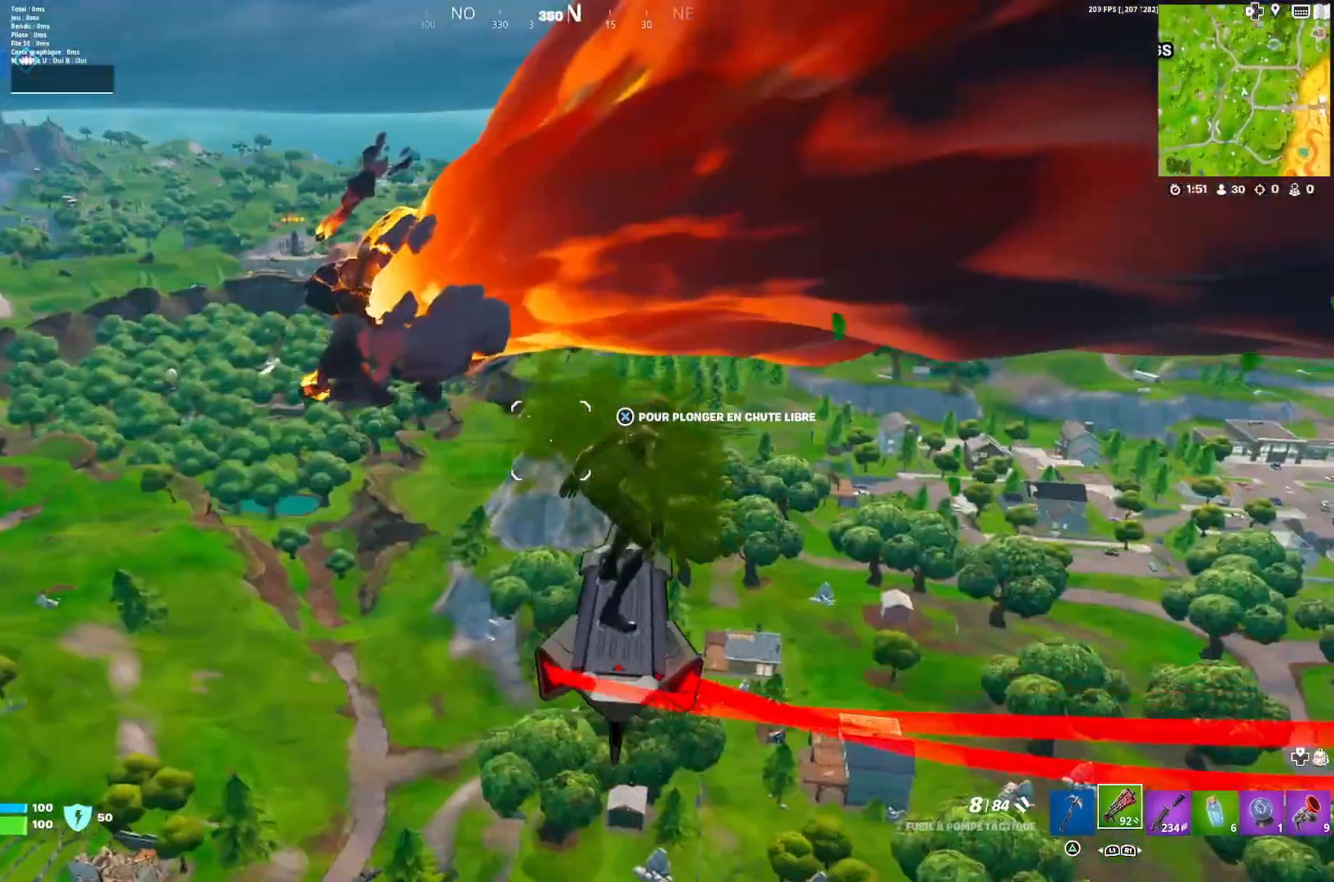
{"buttons": [], "left_stick": "up-left", "right_stick": "center", "events": [[133, "right_stick", "center"]]}